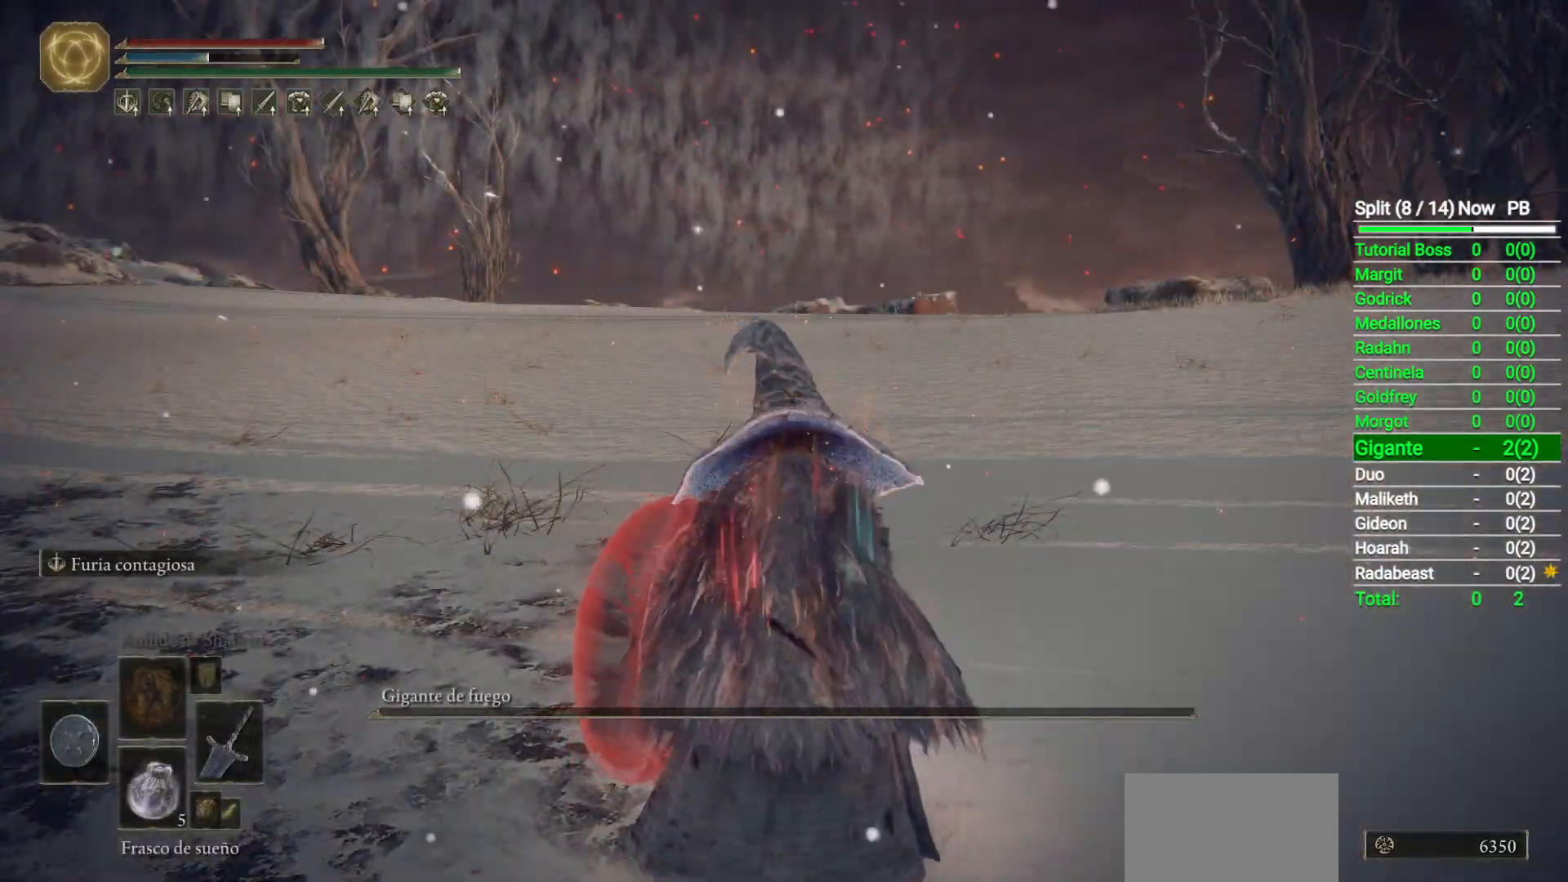
Gameplay with a controller (Xbox layout); each line is a JSON object with the inputs held at the frame after it. "button_events" lists button changes between this image and that frame as [ms after this image, input, new state], when the widget could be followed in between (sticks are given only as held states).
{"buttons": [], "left_stick": "center", "right_stick": "center", "button_events": []}
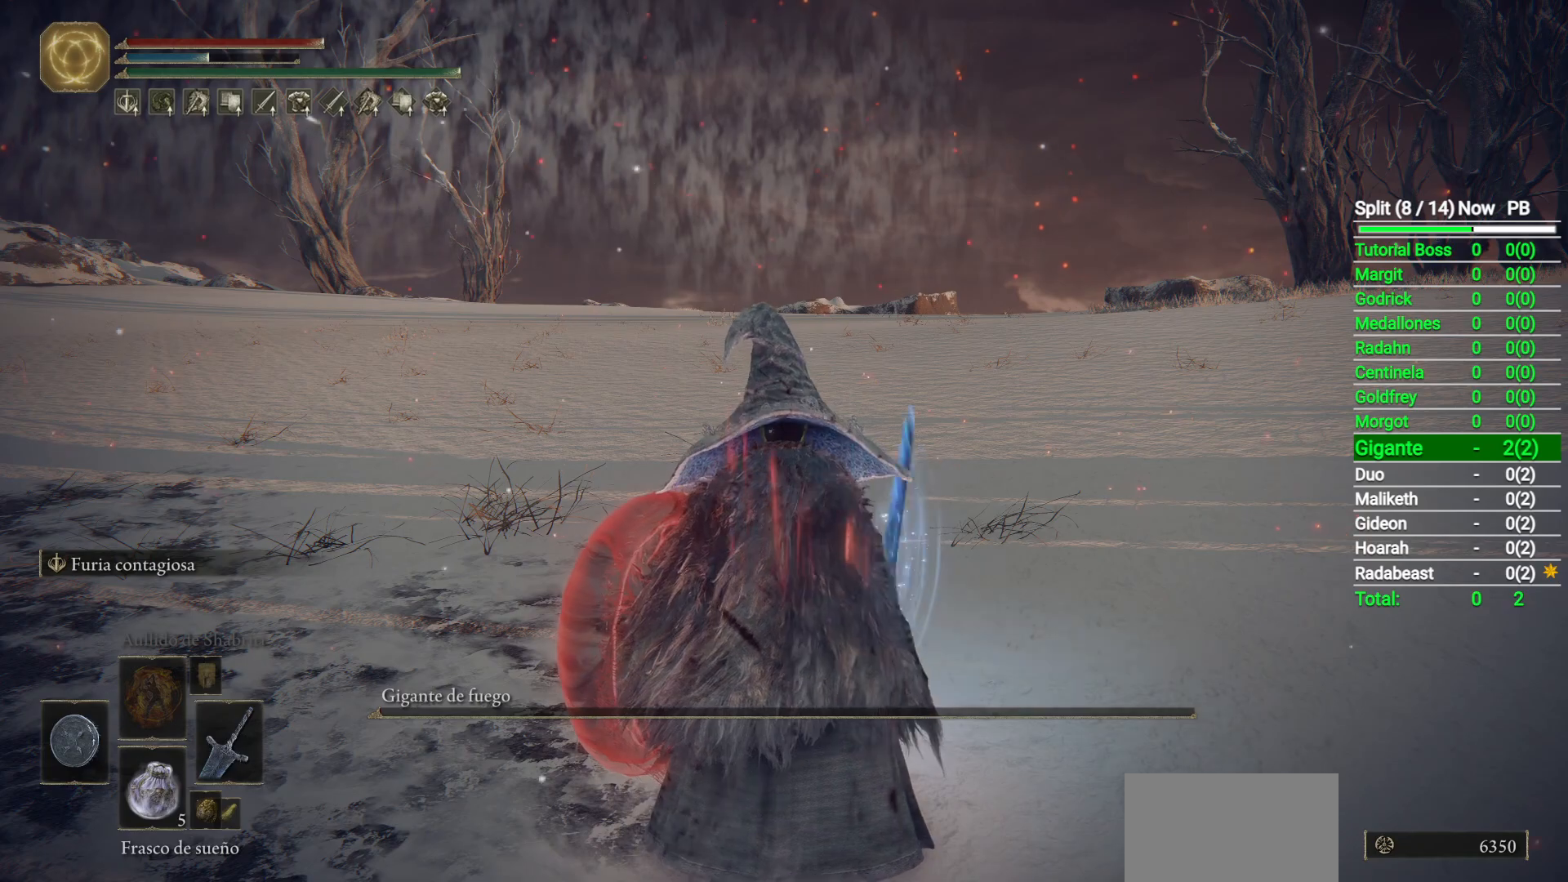
{"buttons": [], "left_stick": "center", "right_stick": "center", "button_events": []}
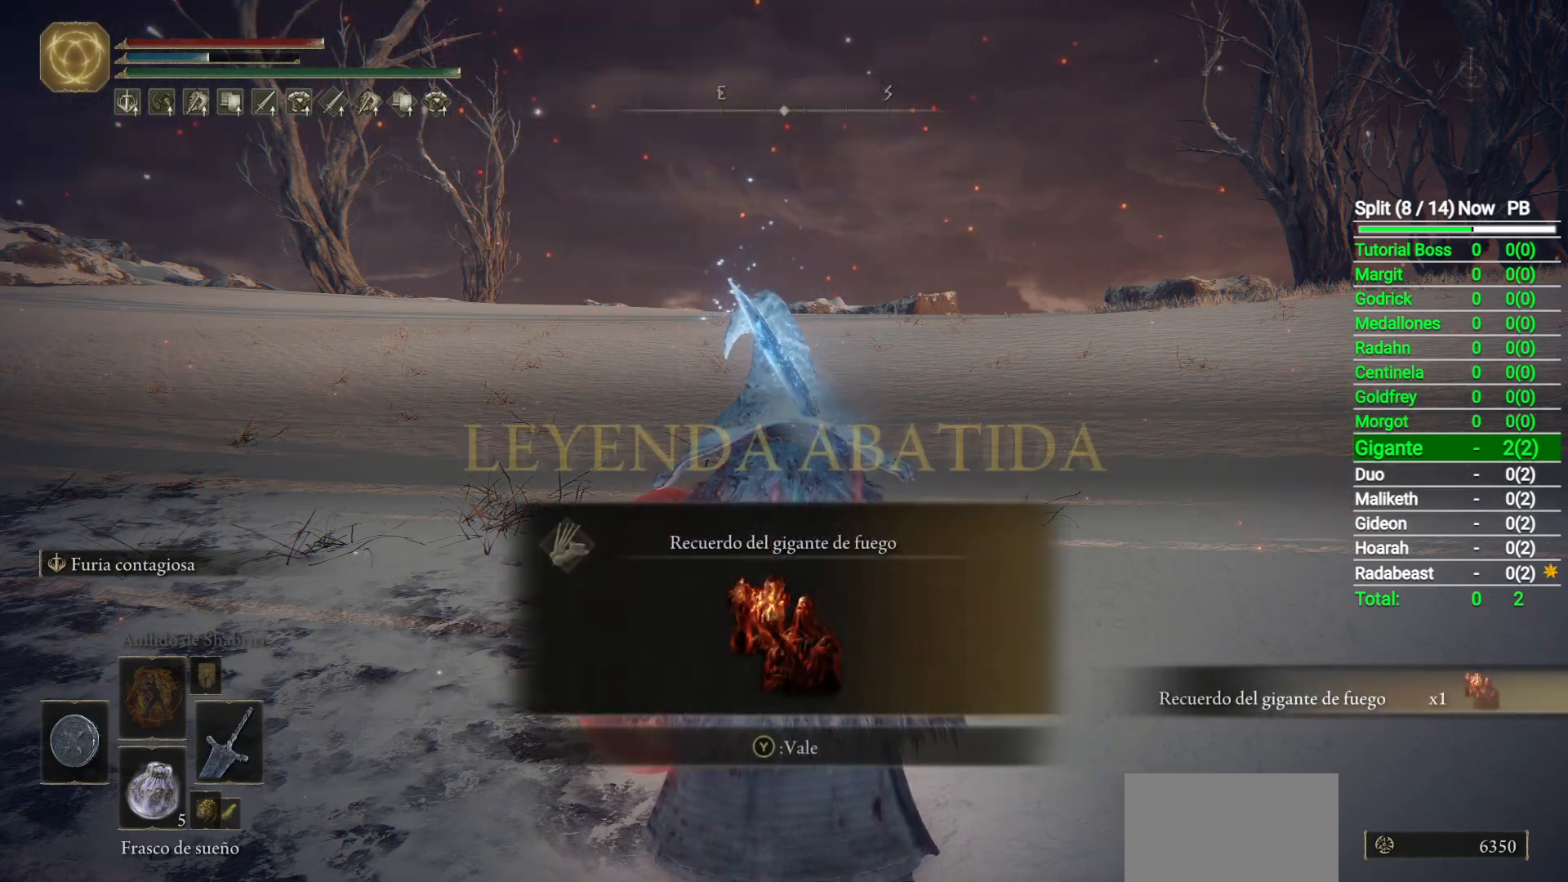
{"buttons": ["Y"], "left_stick": "center", "right_stick": "center", "button_events": [[483, "Y", "down"]]}
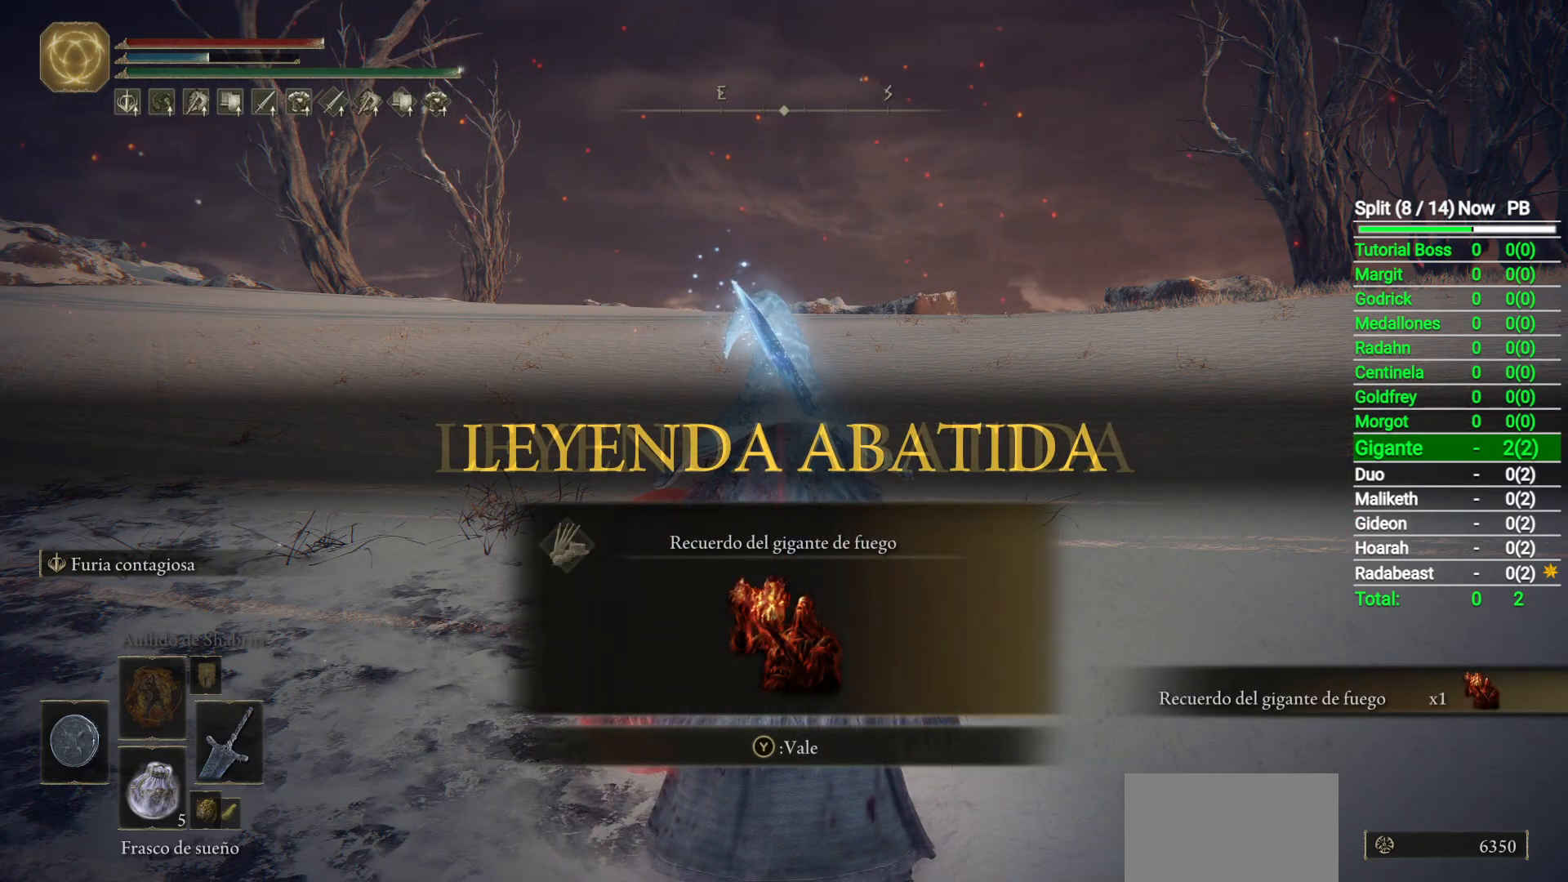
{"buttons": [], "left_stick": "center", "right_stick": "center", "button_events": [[67, "Y", "up"]]}
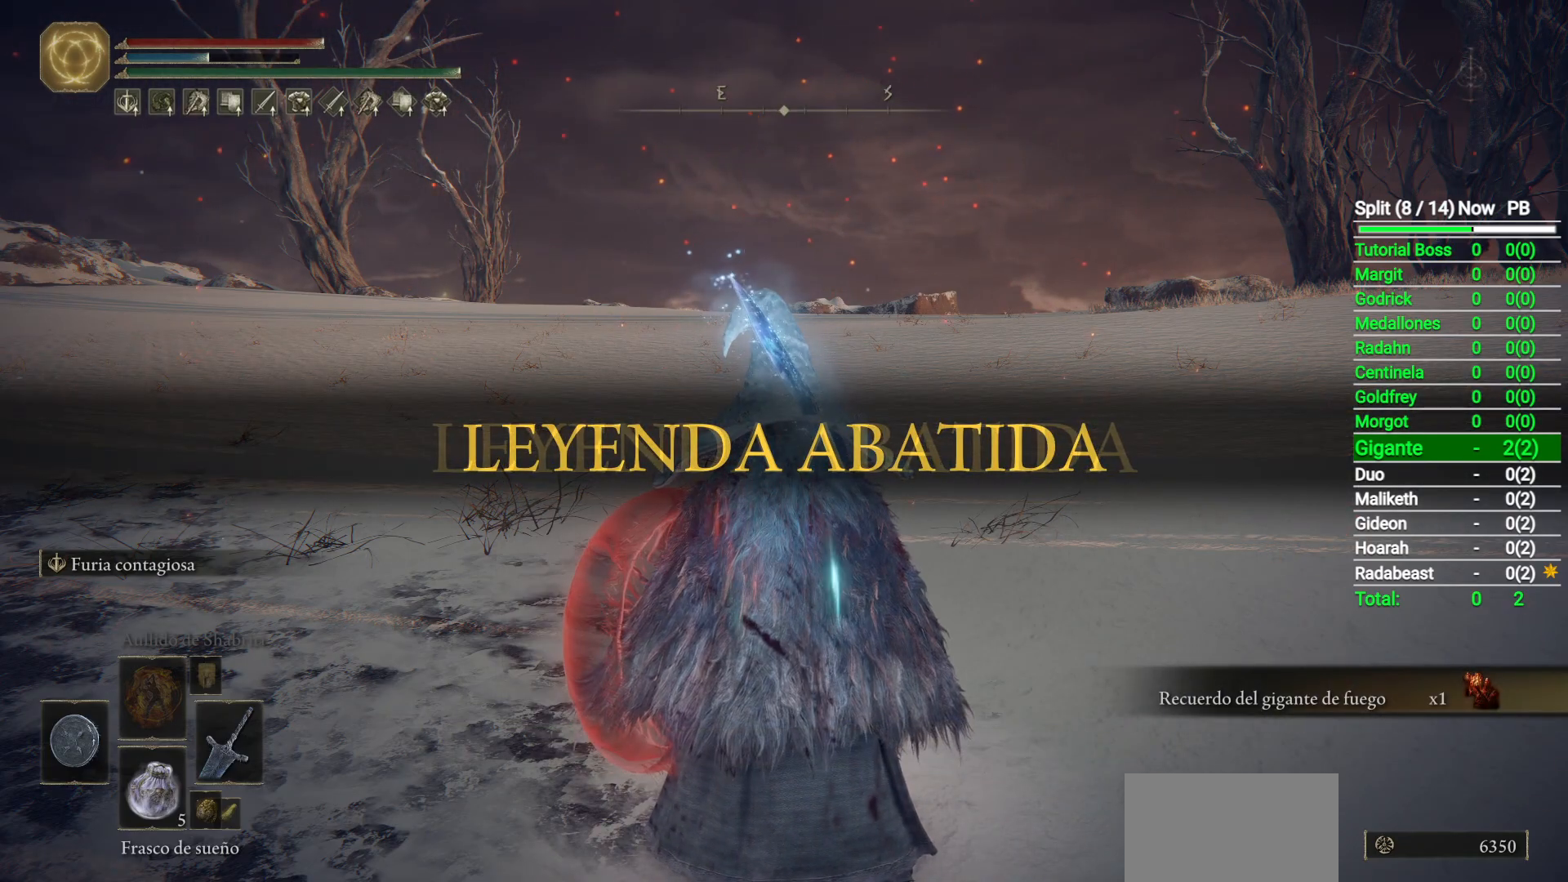
{"buttons": ["Y", "DPAD_DOWN"], "left_stick": "center", "right_stick": "center", "button_events": [[100, "Y", "down"], [367, "DPAD_DOWN", "down"]]}
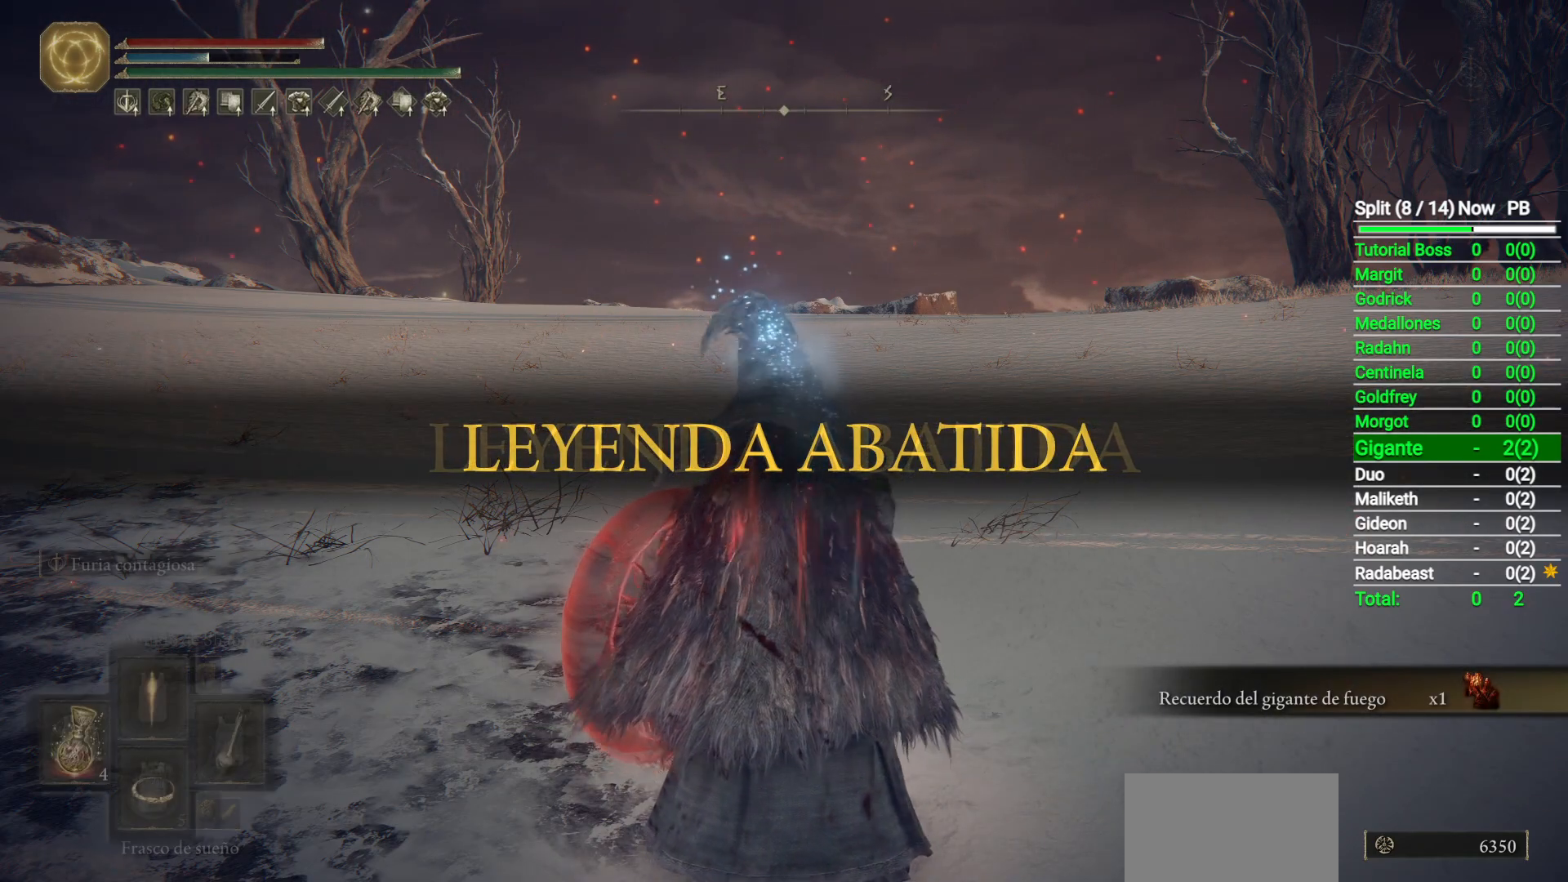
{"buttons": ["Y"], "left_stick": "center", "right_stick": "center", "button_events": [[17, "DPAD_DOWN", "up"]]}
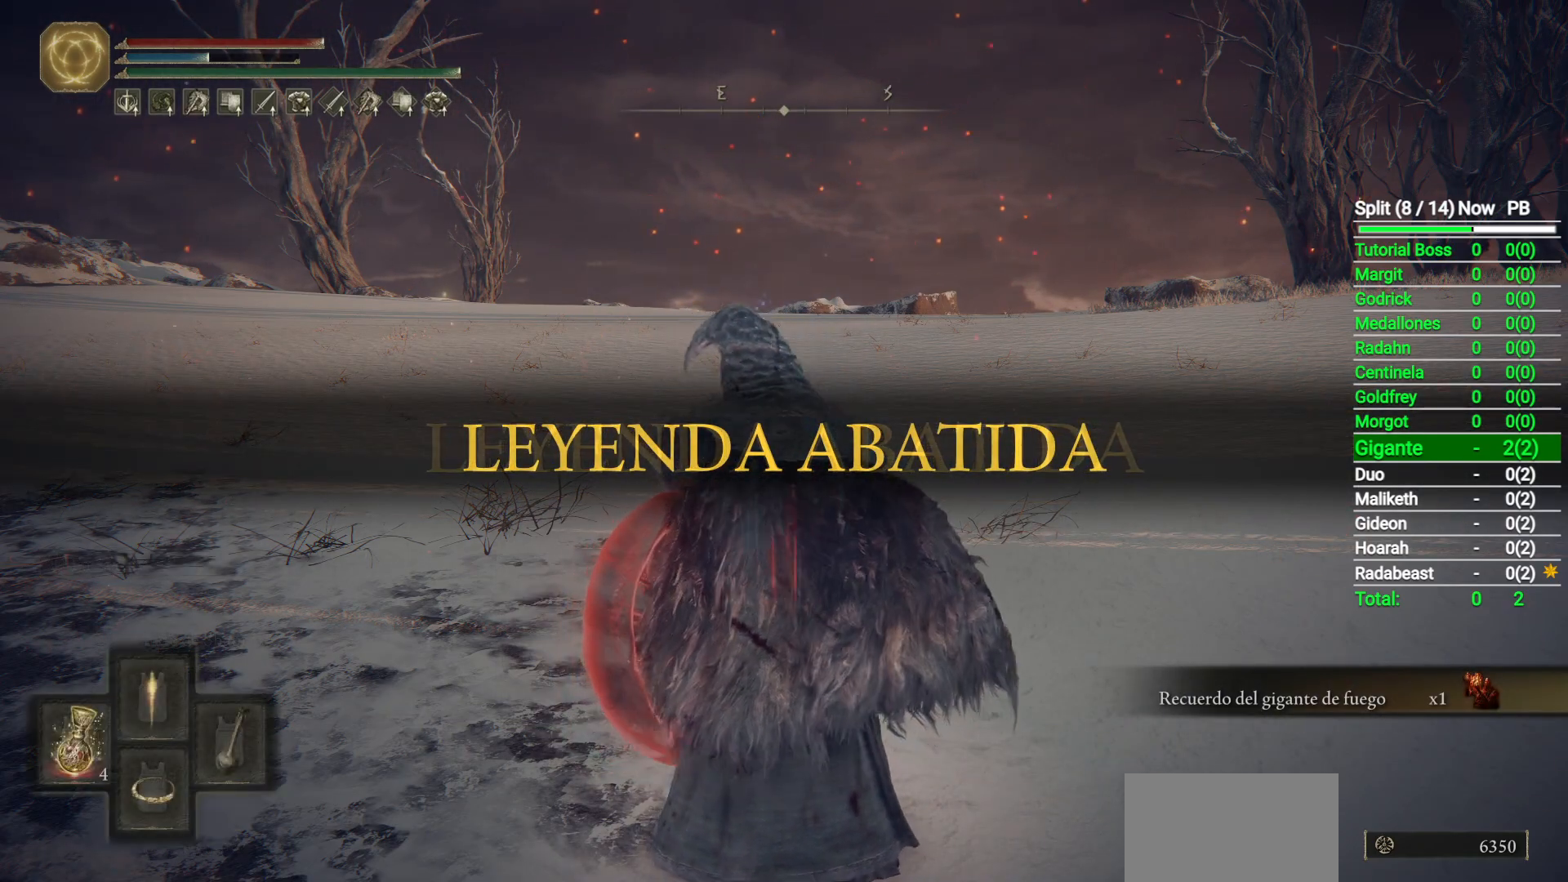
{"buttons": [], "left_stick": "center", "right_stick": "down-left", "button_events": [[83, "Y", "up"]]}
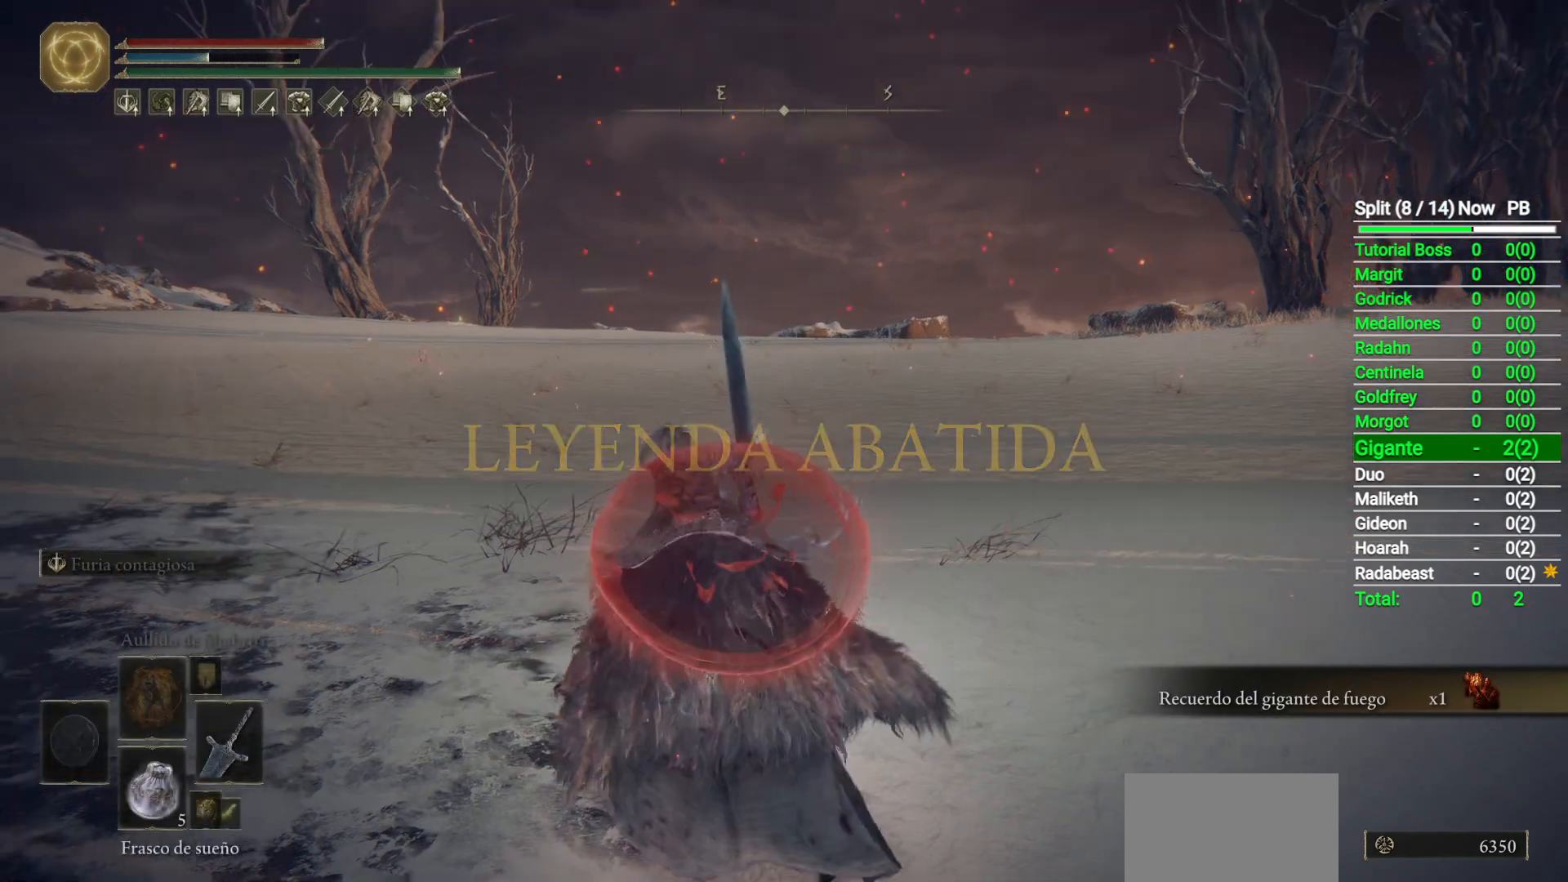
{"buttons": [], "left_stick": "center", "right_stick": "left", "button_events": []}
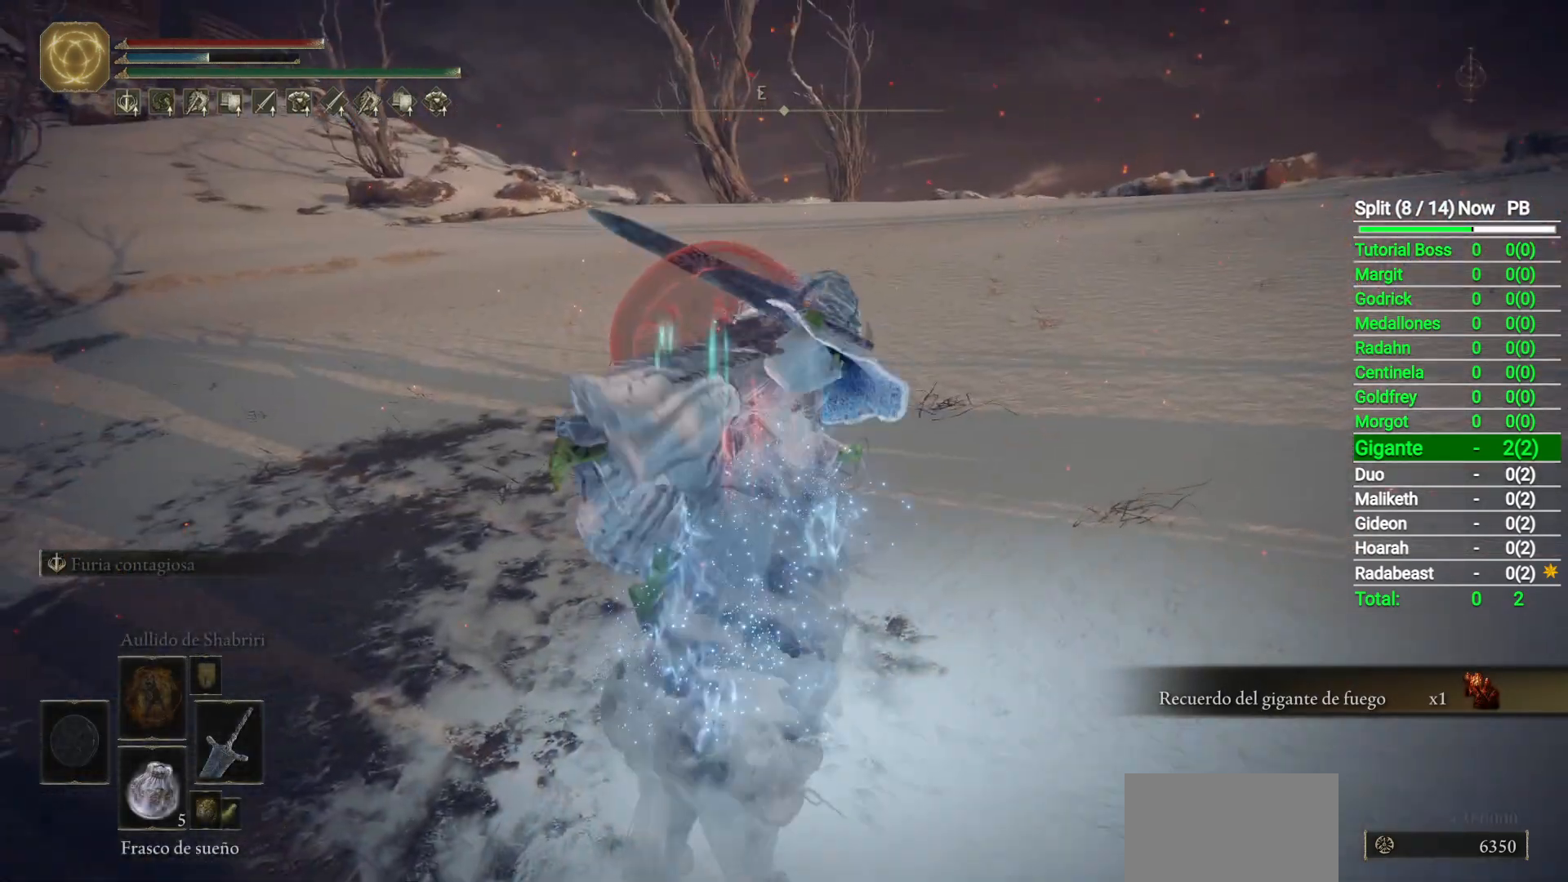
{"buttons": [], "left_stick": "up", "right_stick": "center", "button_events": []}
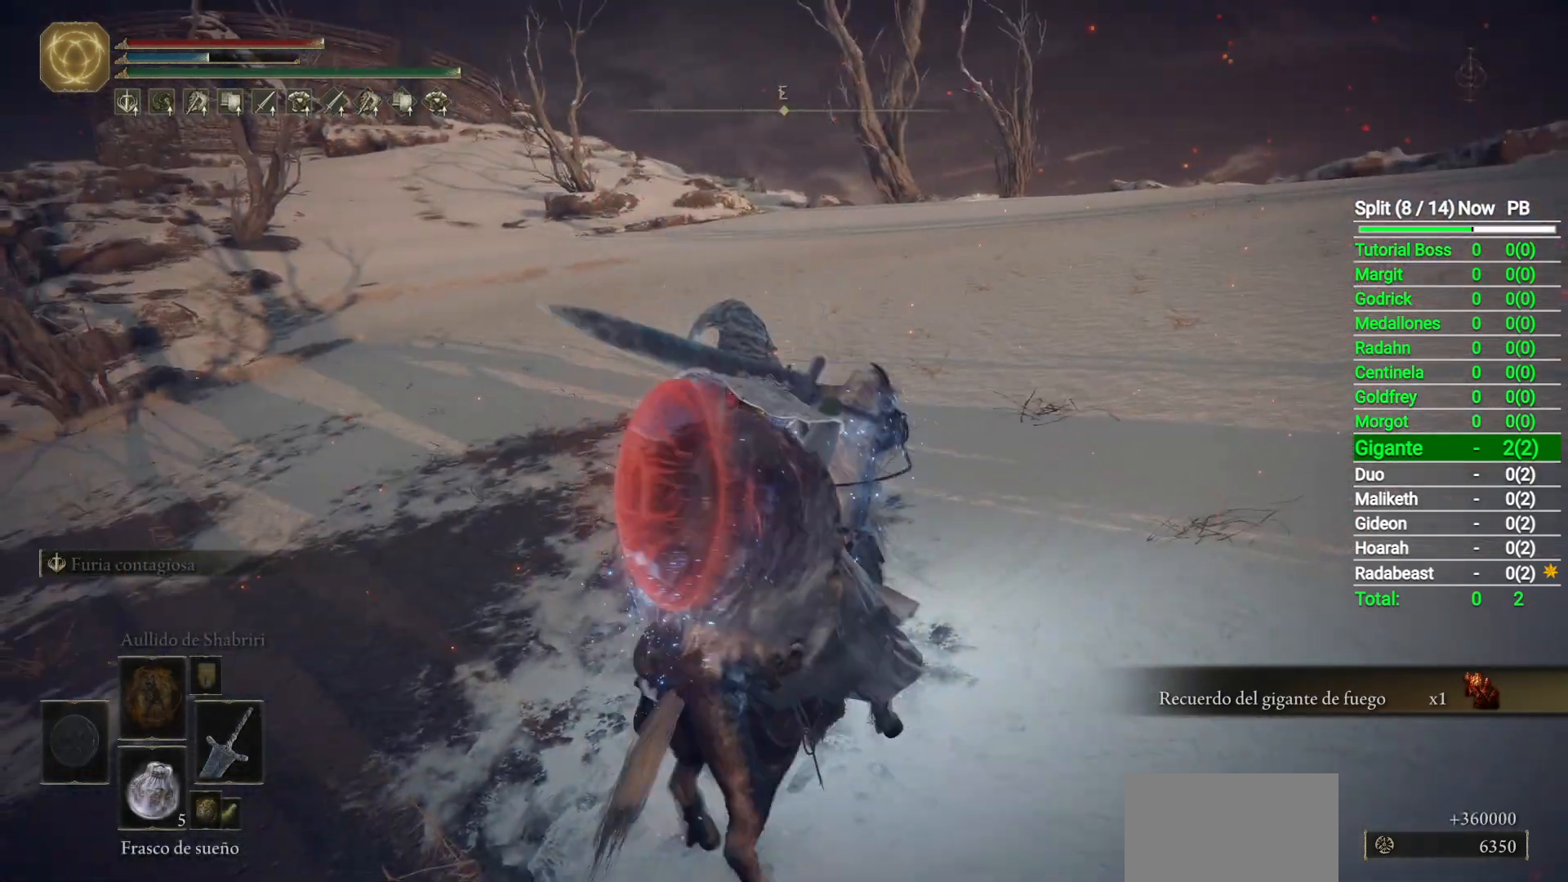
{"buttons": [], "left_stick": "up-right", "right_stick": "center", "button_events": [[250, "B", "down"], [367, "B", "up"]]}
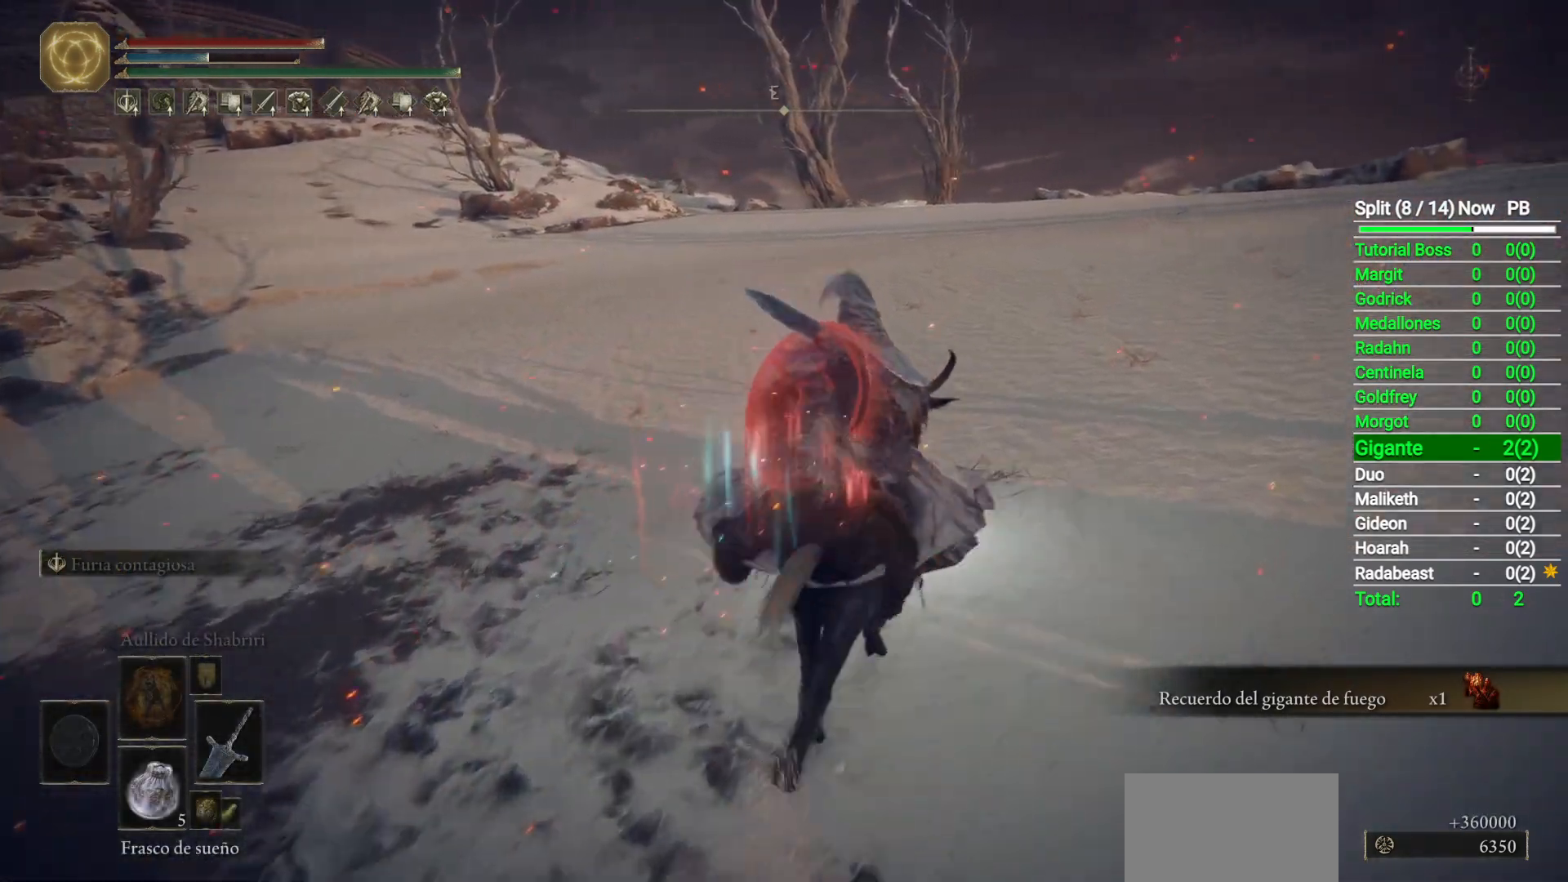
{"buttons": [], "left_stick": "up", "right_stick": "center", "button_events": []}
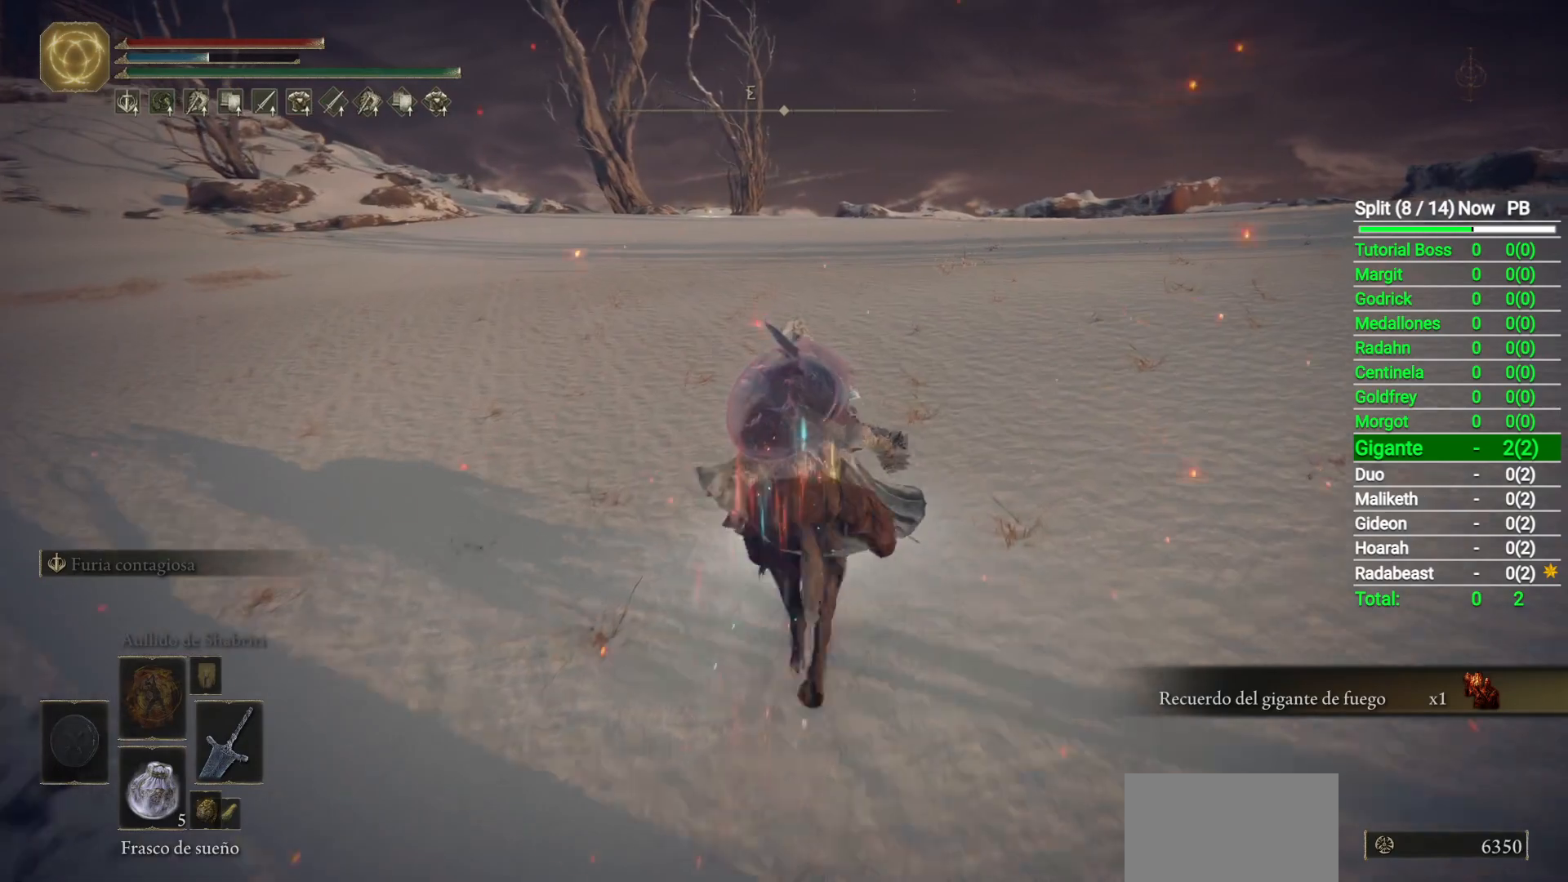
{"buttons": [], "left_stick": "up", "right_stick": "center", "button_events": []}
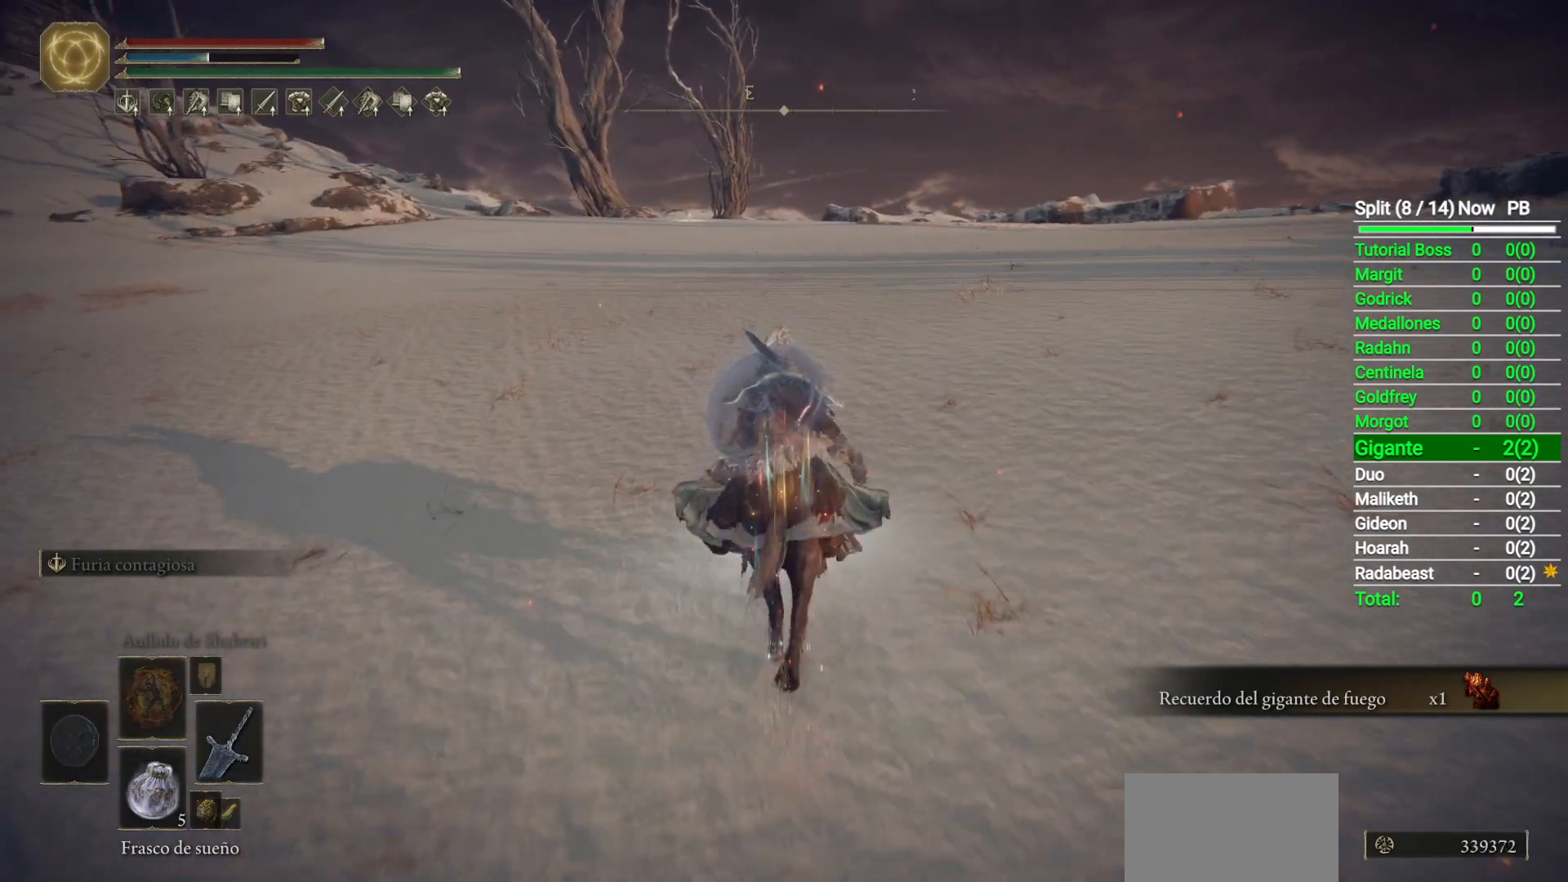
{"buttons": [], "left_stick": "up", "right_stick": "left", "button_events": []}
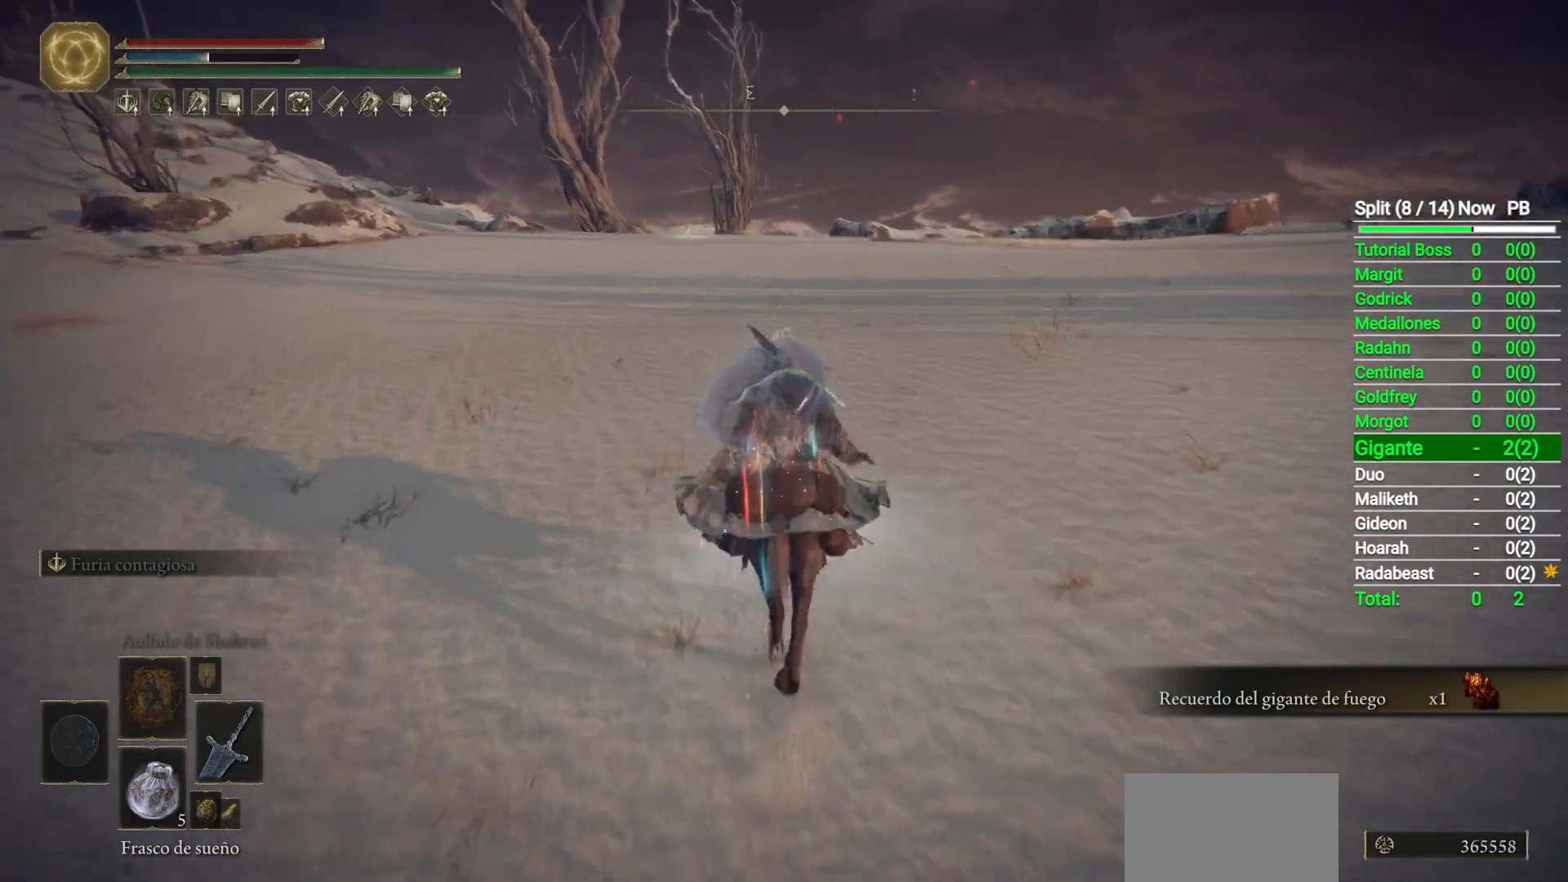
{"buttons": [], "left_stick": "up", "right_stick": "center", "button_events": []}
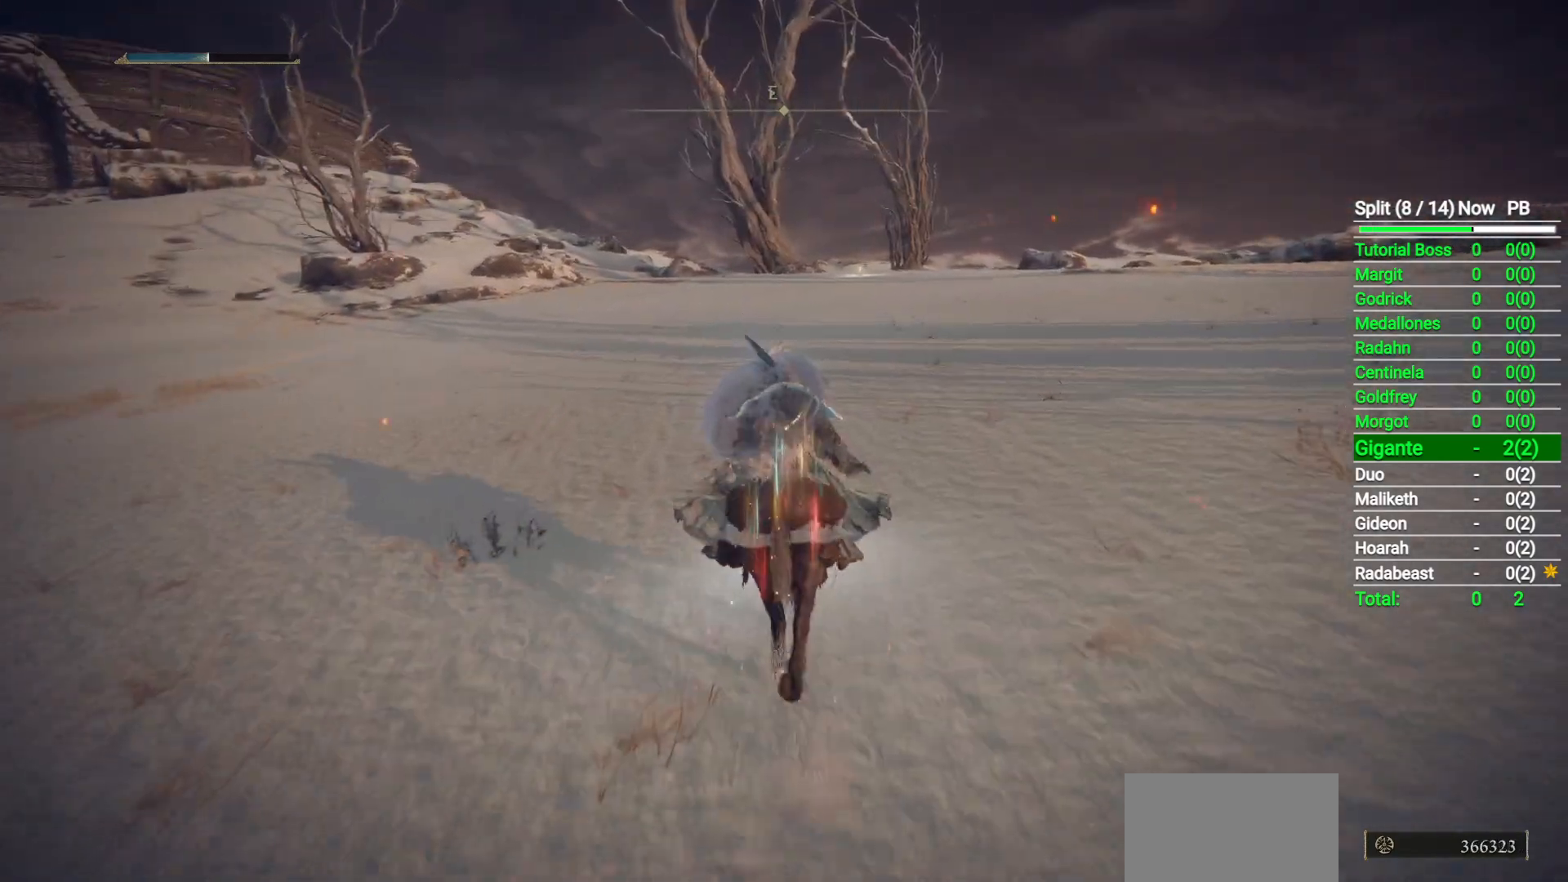
{"buttons": [], "left_stick": "up", "right_stick": "center", "button_events": []}
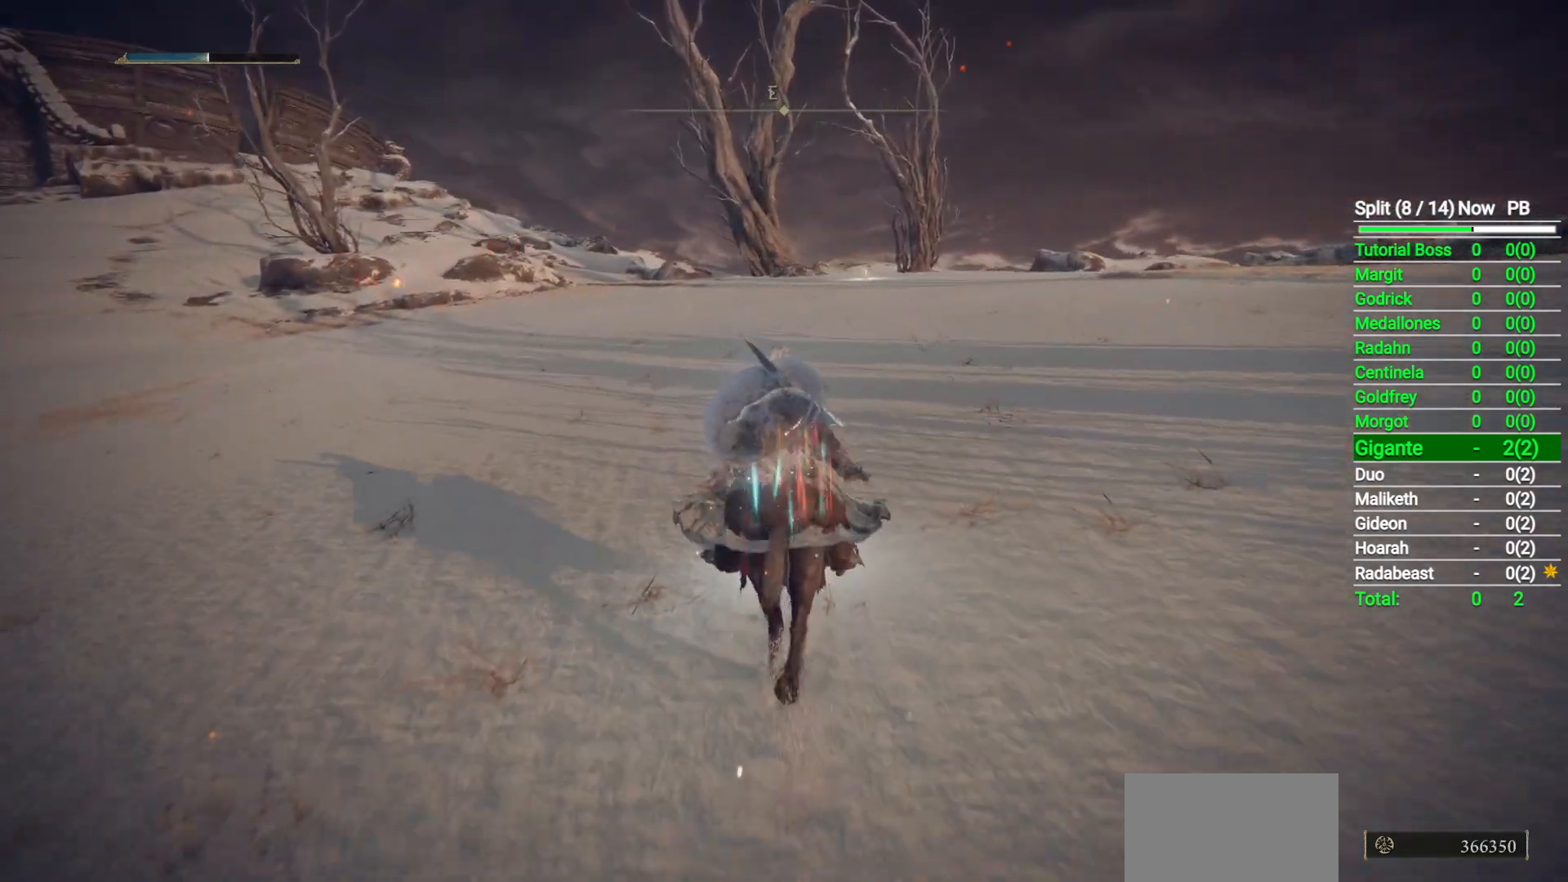
{"buttons": [], "left_stick": "up", "right_stick": "center", "button_events": []}
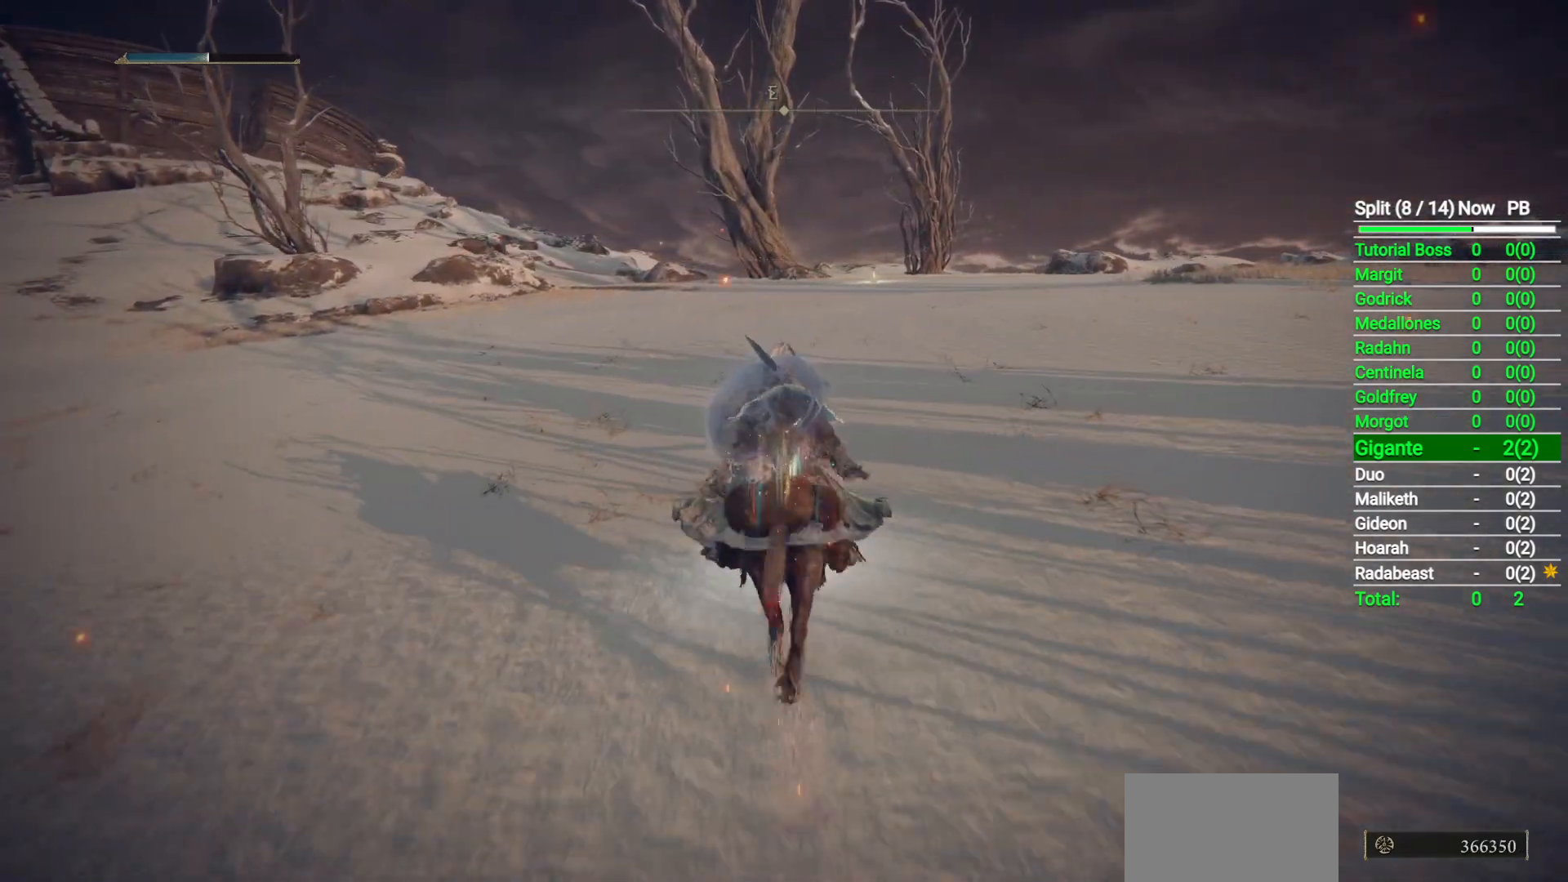
{"buttons": [], "left_stick": "up", "right_stick": "center", "button_events": [[400, "Y", "down"], [467, "Y", "up"]]}
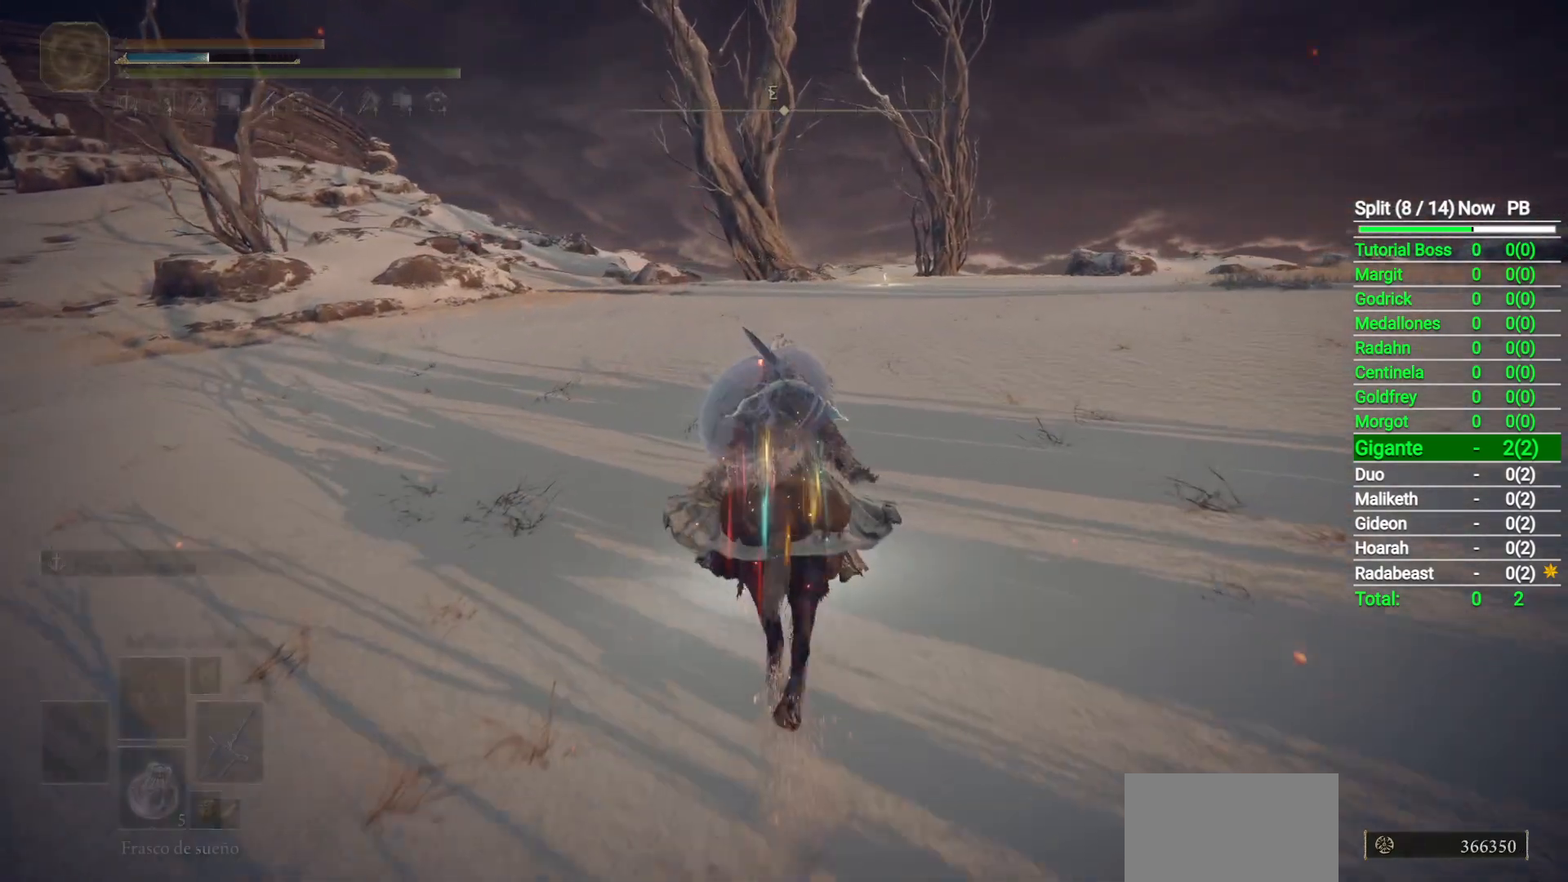
{"buttons": [], "left_stick": "up", "right_stick": "center", "button_events": []}
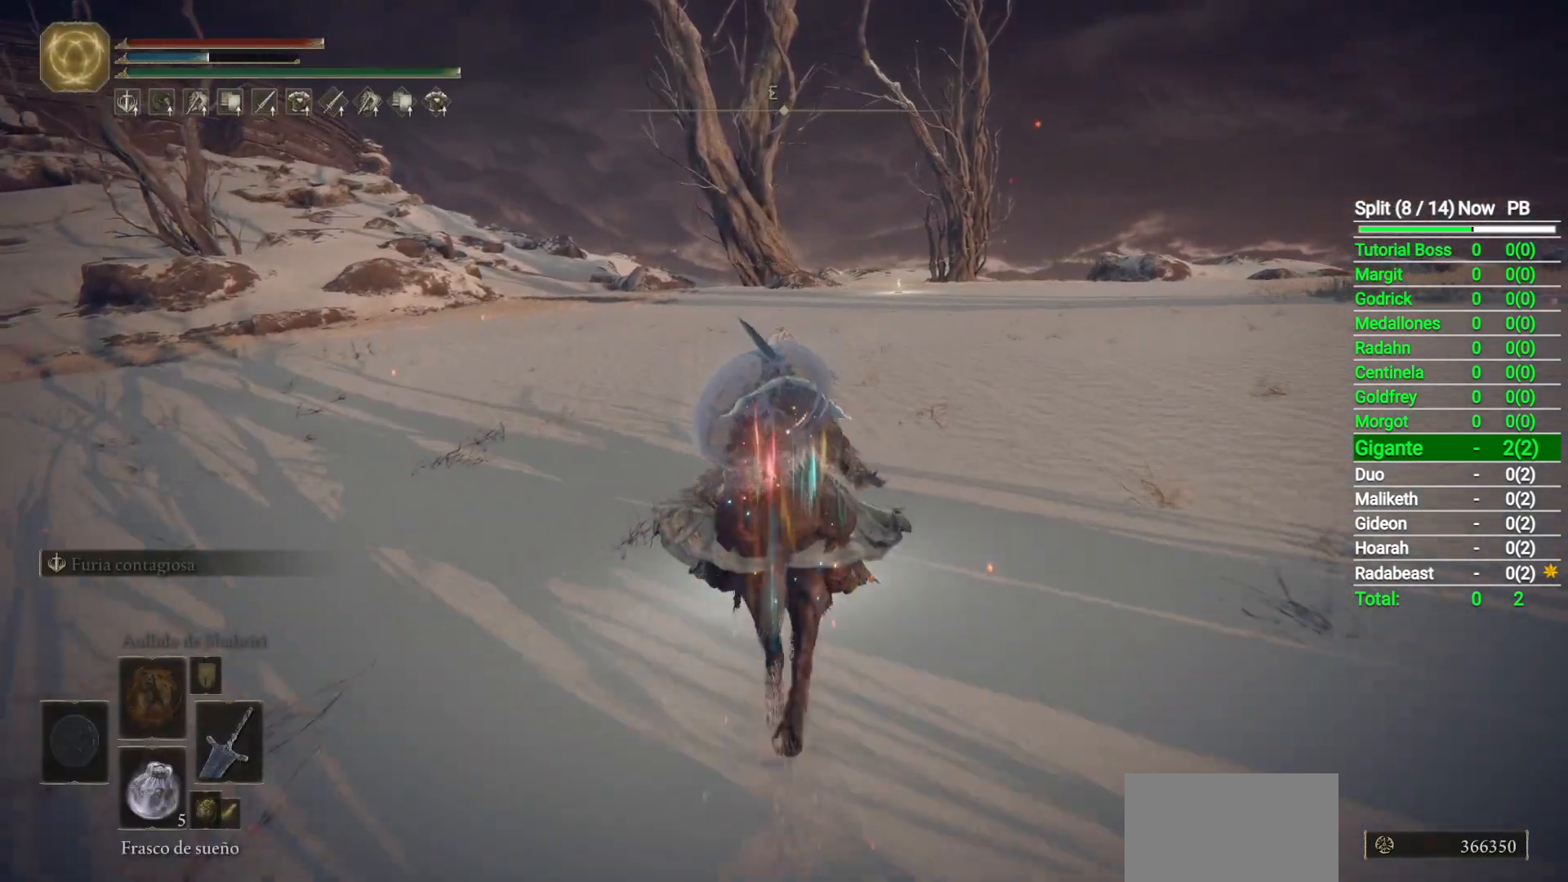
{"buttons": [], "left_stick": "up", "right_stick": "center", "button_events": []}
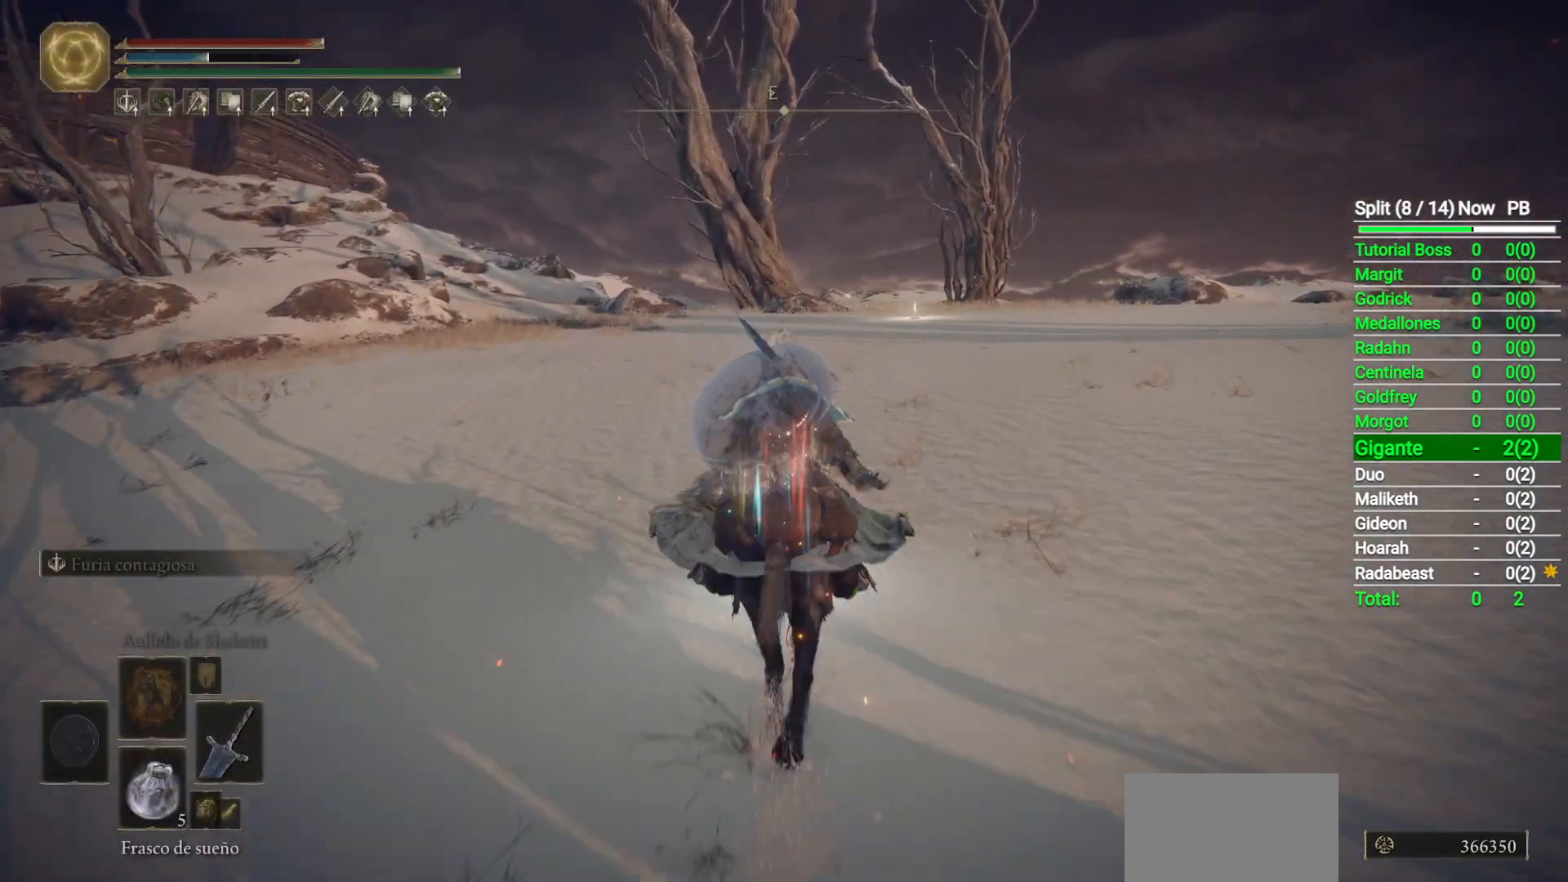
{"buttons": [], "left_stick": "up", "right_stick": "down", "button_events": []}
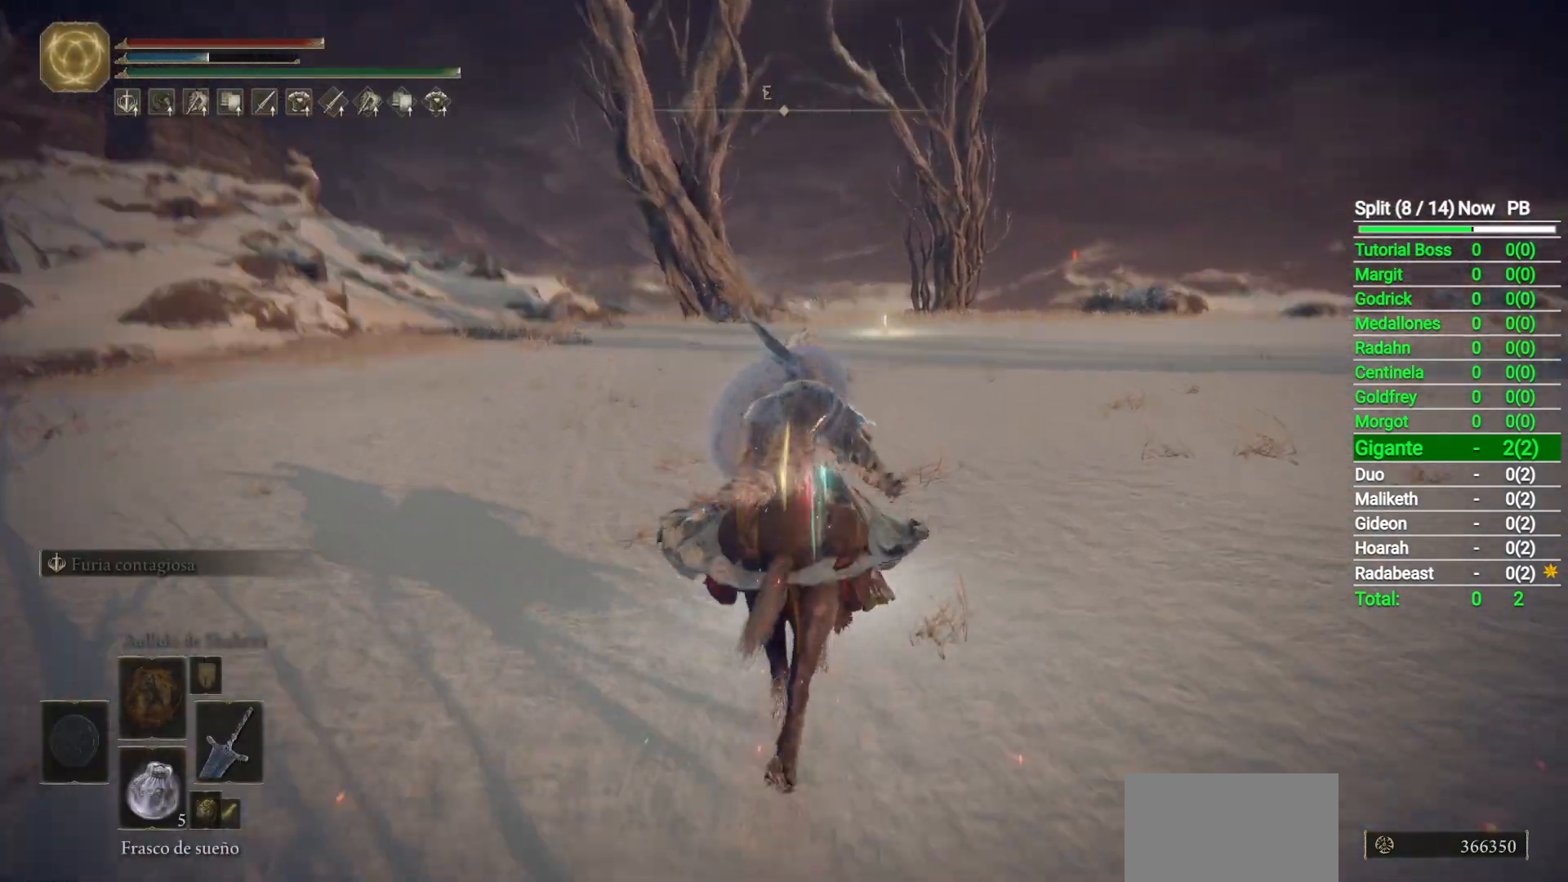
{"buttons": [], "left_stick": "up", "right_stick": "center", "button_events": []}
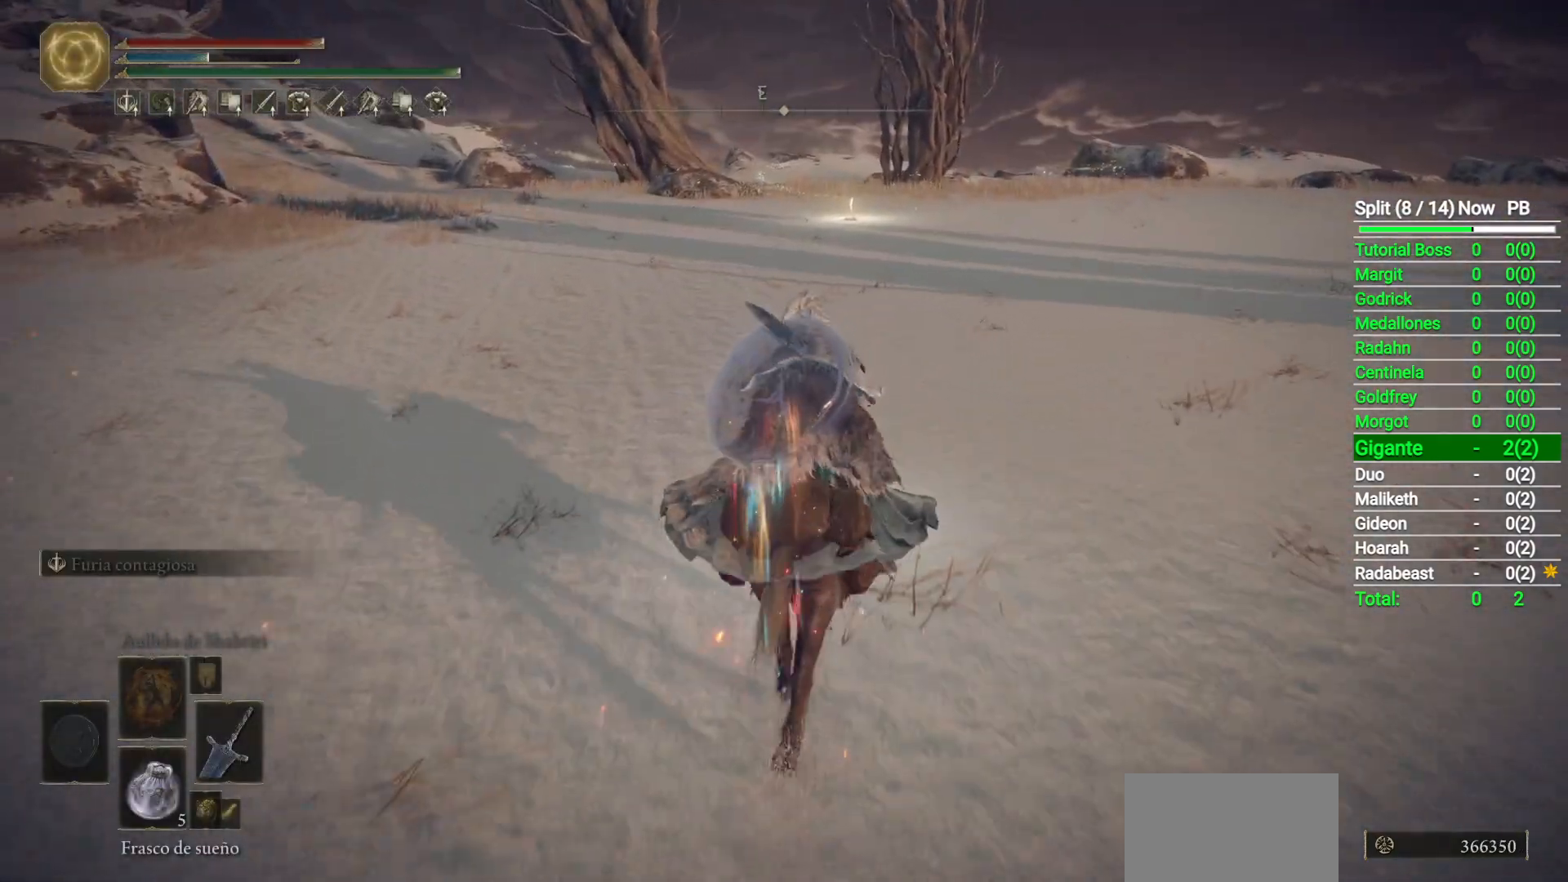
{"buttons": ["L3"], "left_stick": "up", "right_stick": "center", "button_events": [[367, "L3", "down"]]}
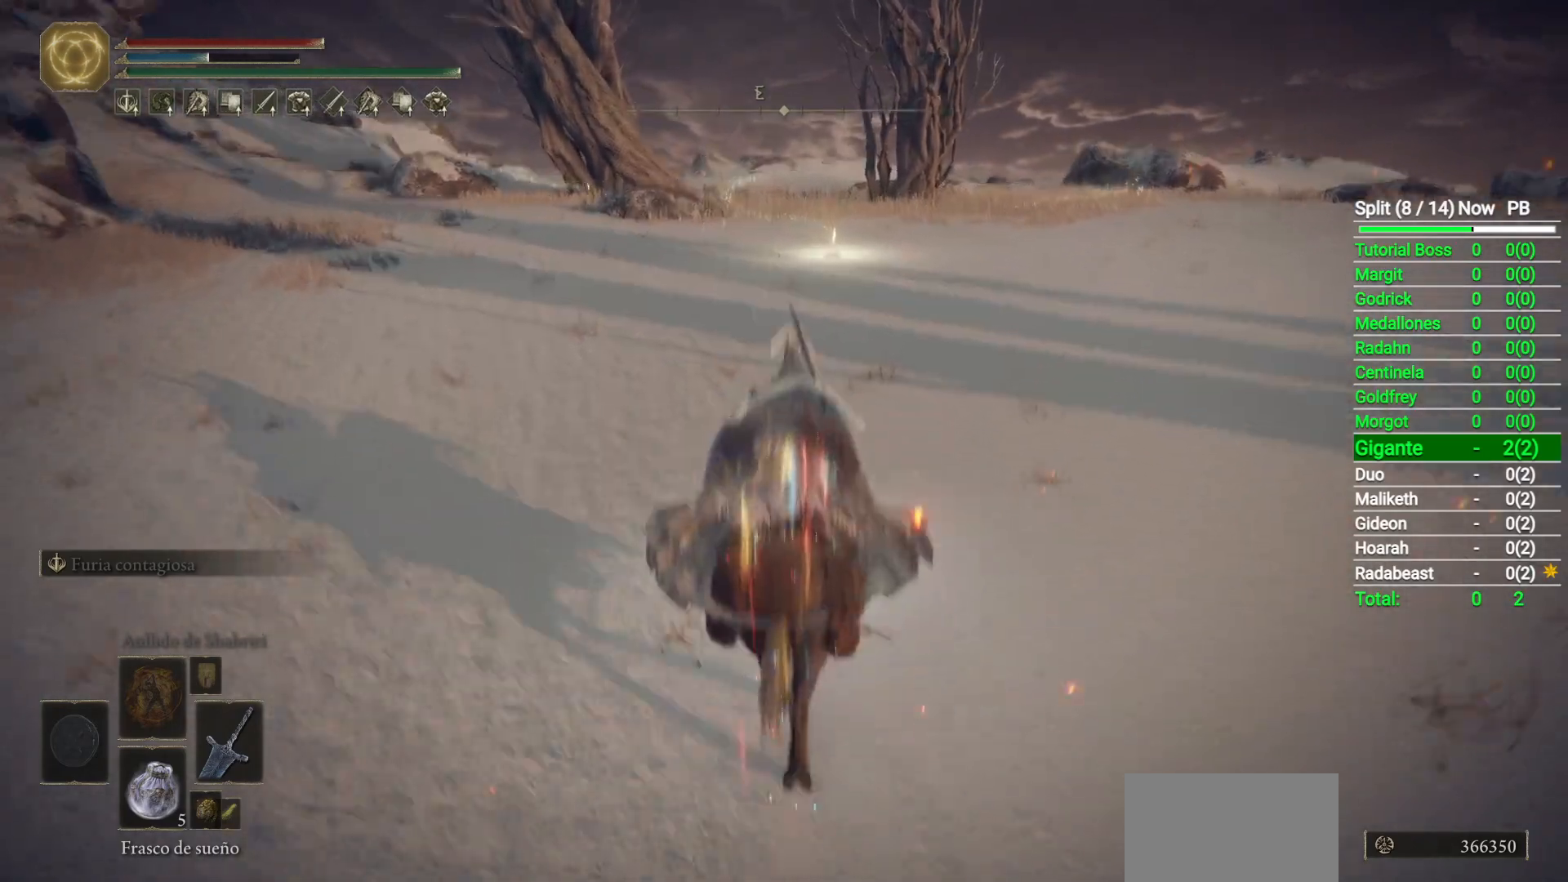
{"buttons": [], "left_stick": "up", "right_stick": "center", "button_events": [[17, "L3", "up"]]}
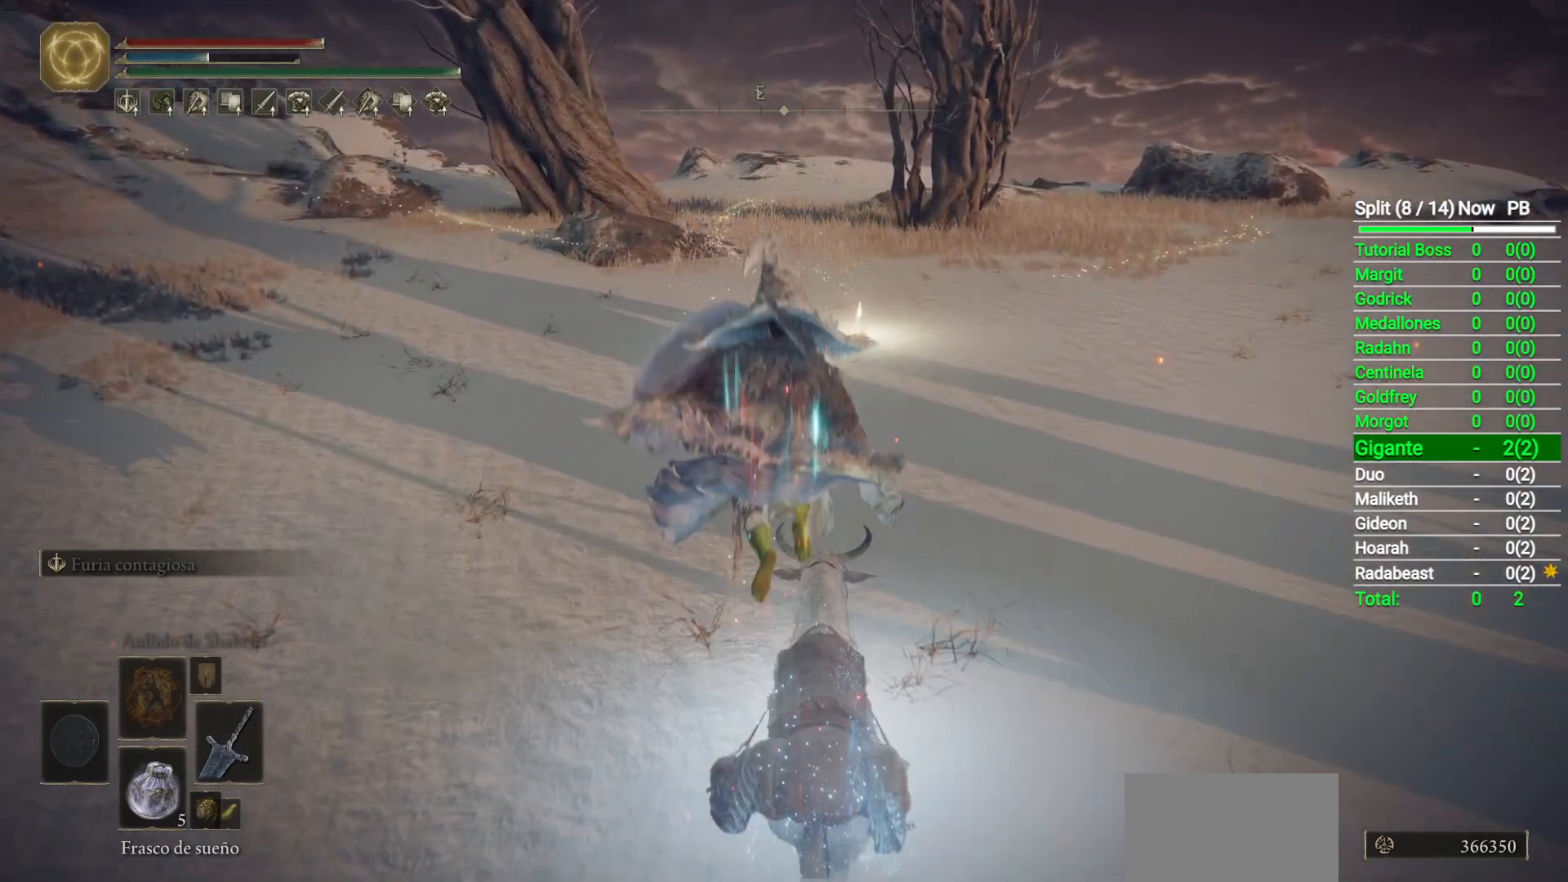
{"buttons": [], "left_stick": "up", "right_stick": "center", "button_events": []}
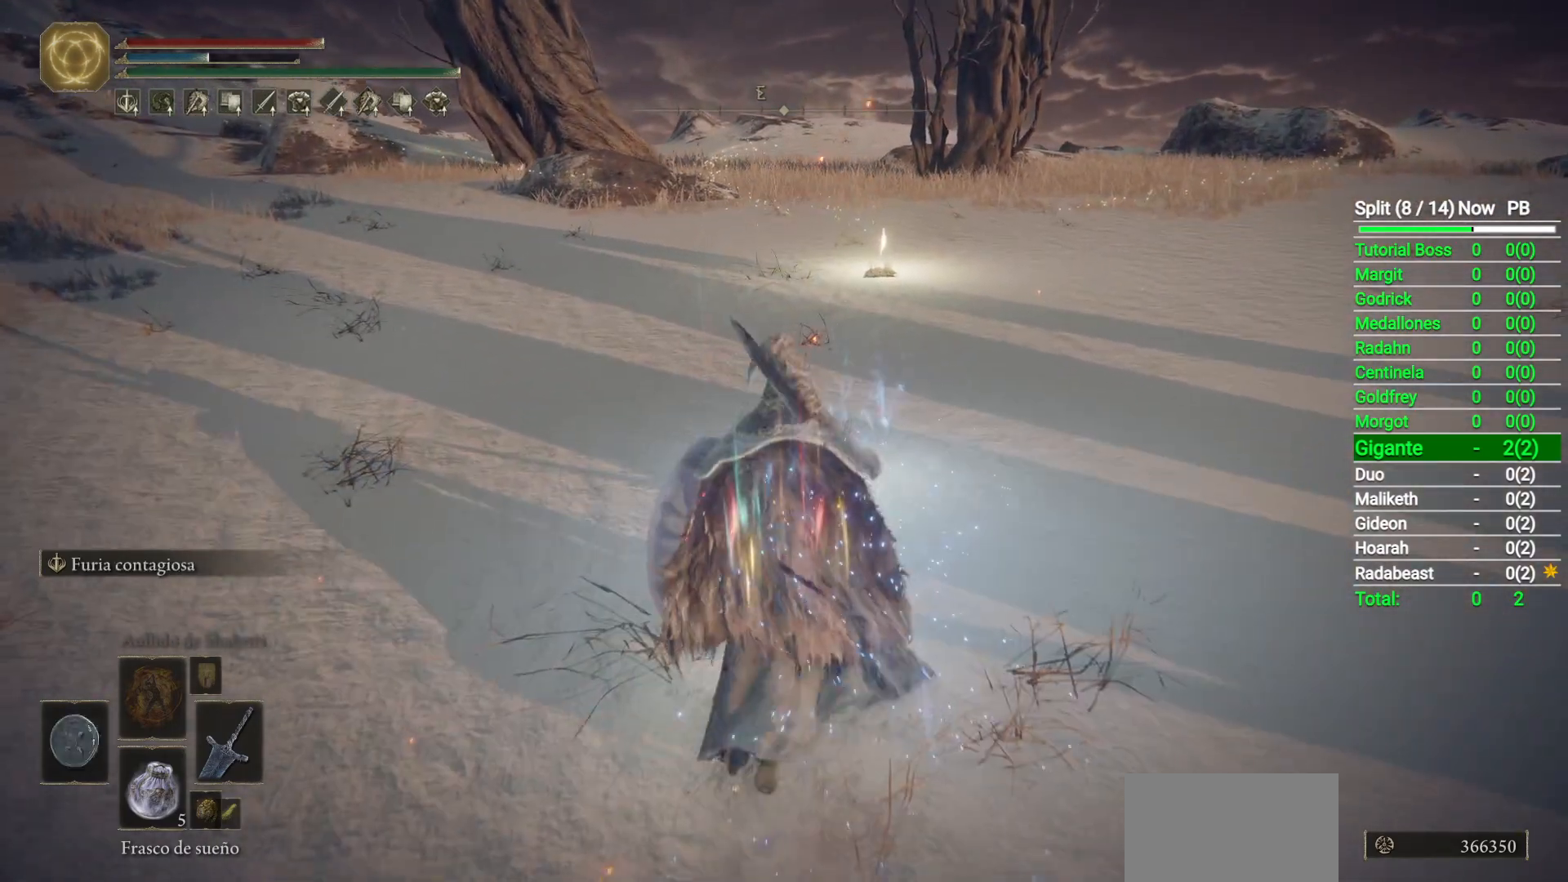
{"buttons": ["DPAD_DOWN"], "left_stick": "center", "right_stick": "center", "button_events": [[467, "DPAD_DOWN", "down"]]}
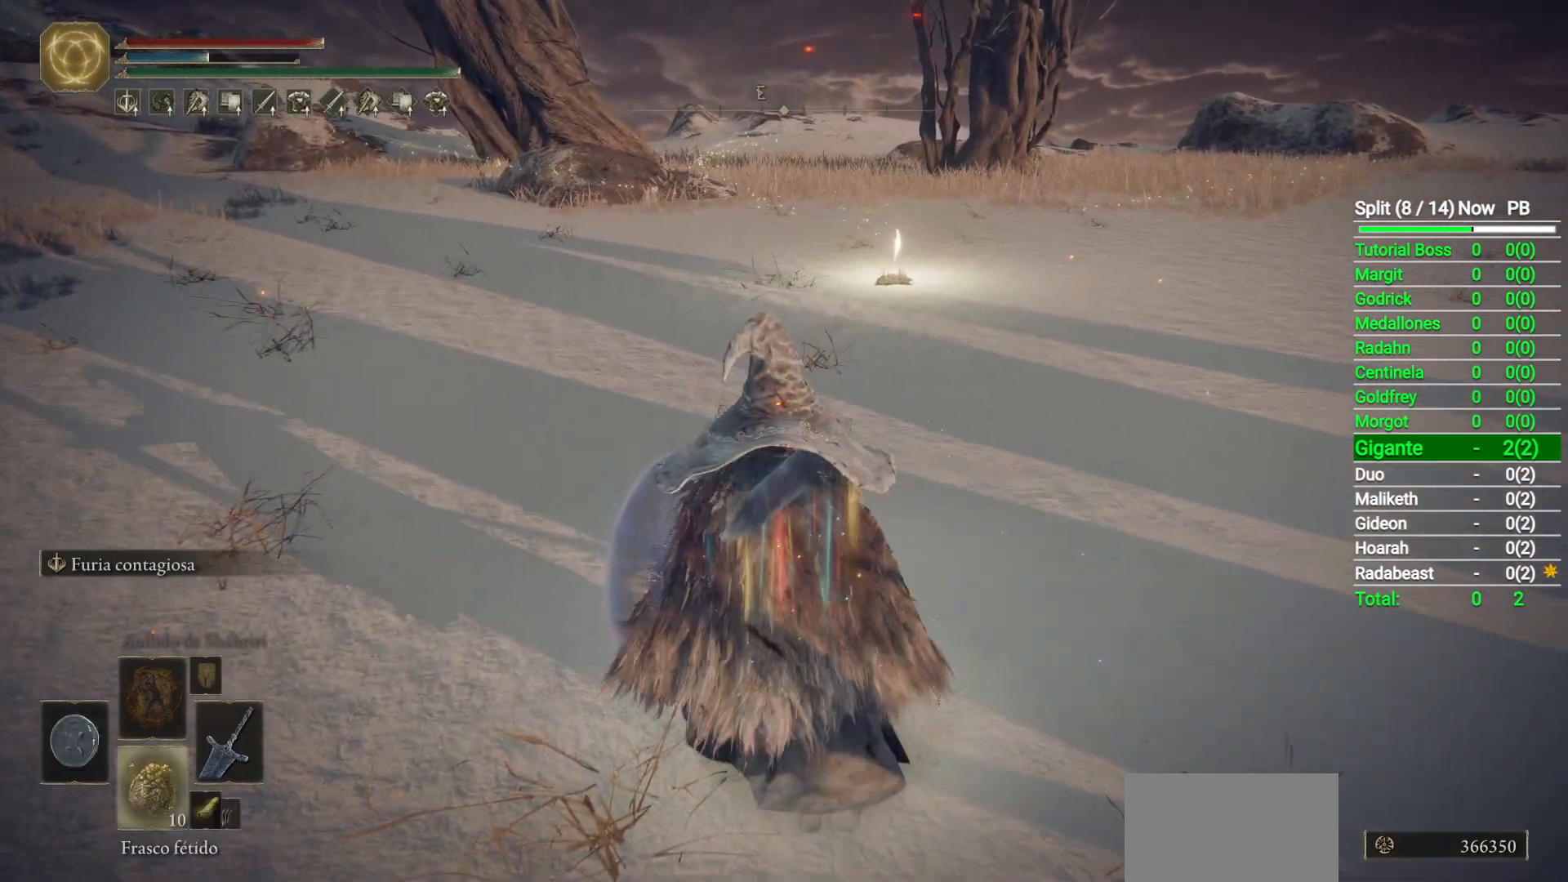
{"buttons": ["START"], "left_stick": "center", "right_stick": "center", "button_events": [[50, "DPAD_DOWN", "up"], [450, "START", "down"]]}
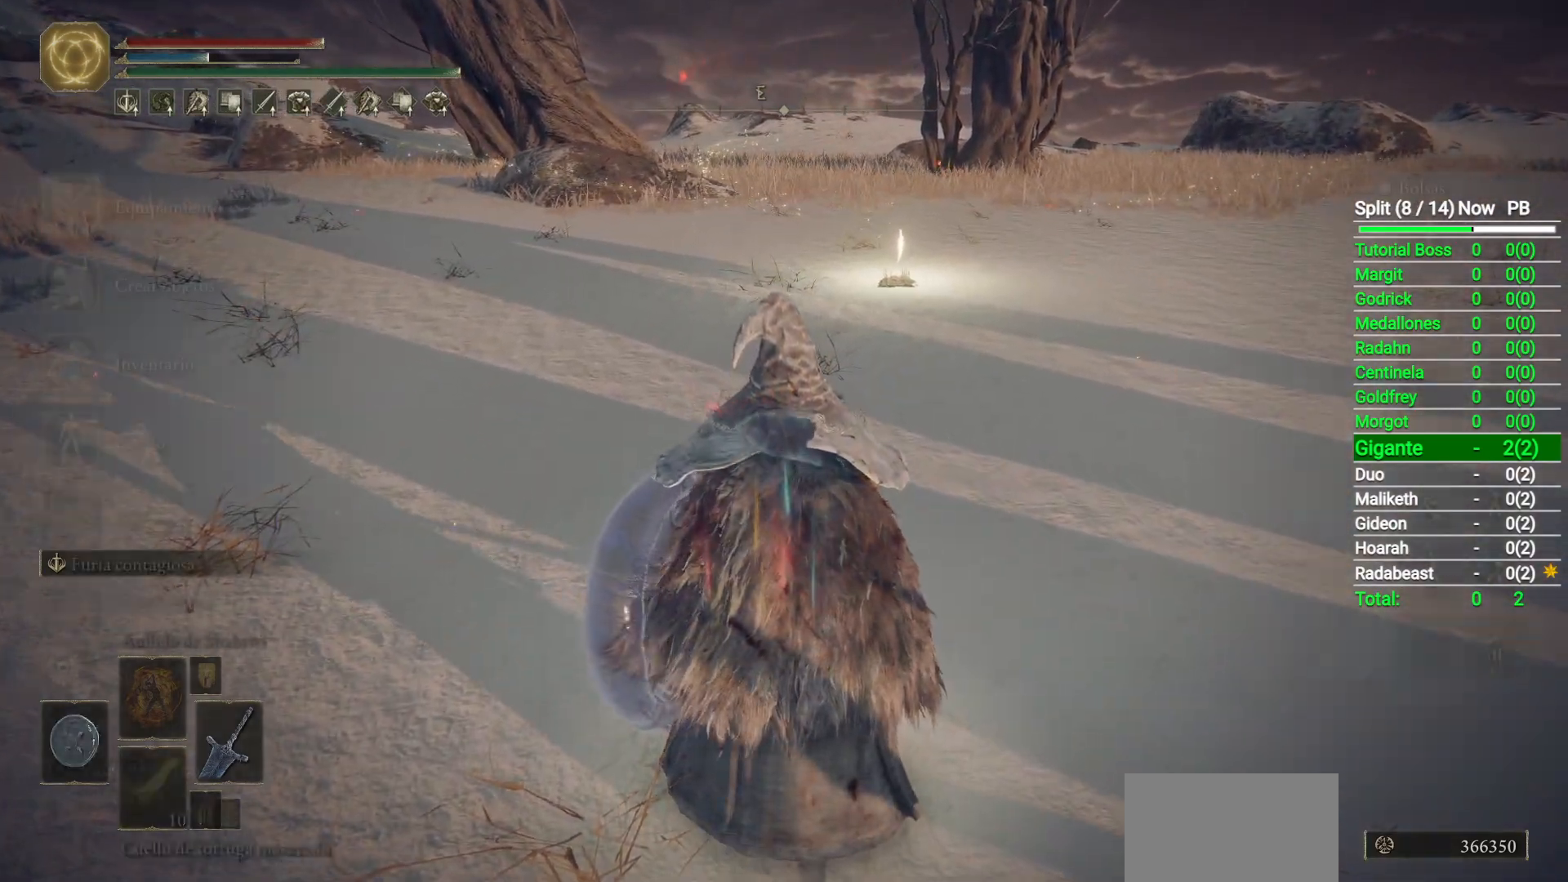
{"buttons": [], "left_stick": "center", "right_stick": "center", "button_events": [[17, "START", "up"], [167, "A", "down"], [250, "A", "up"]]}